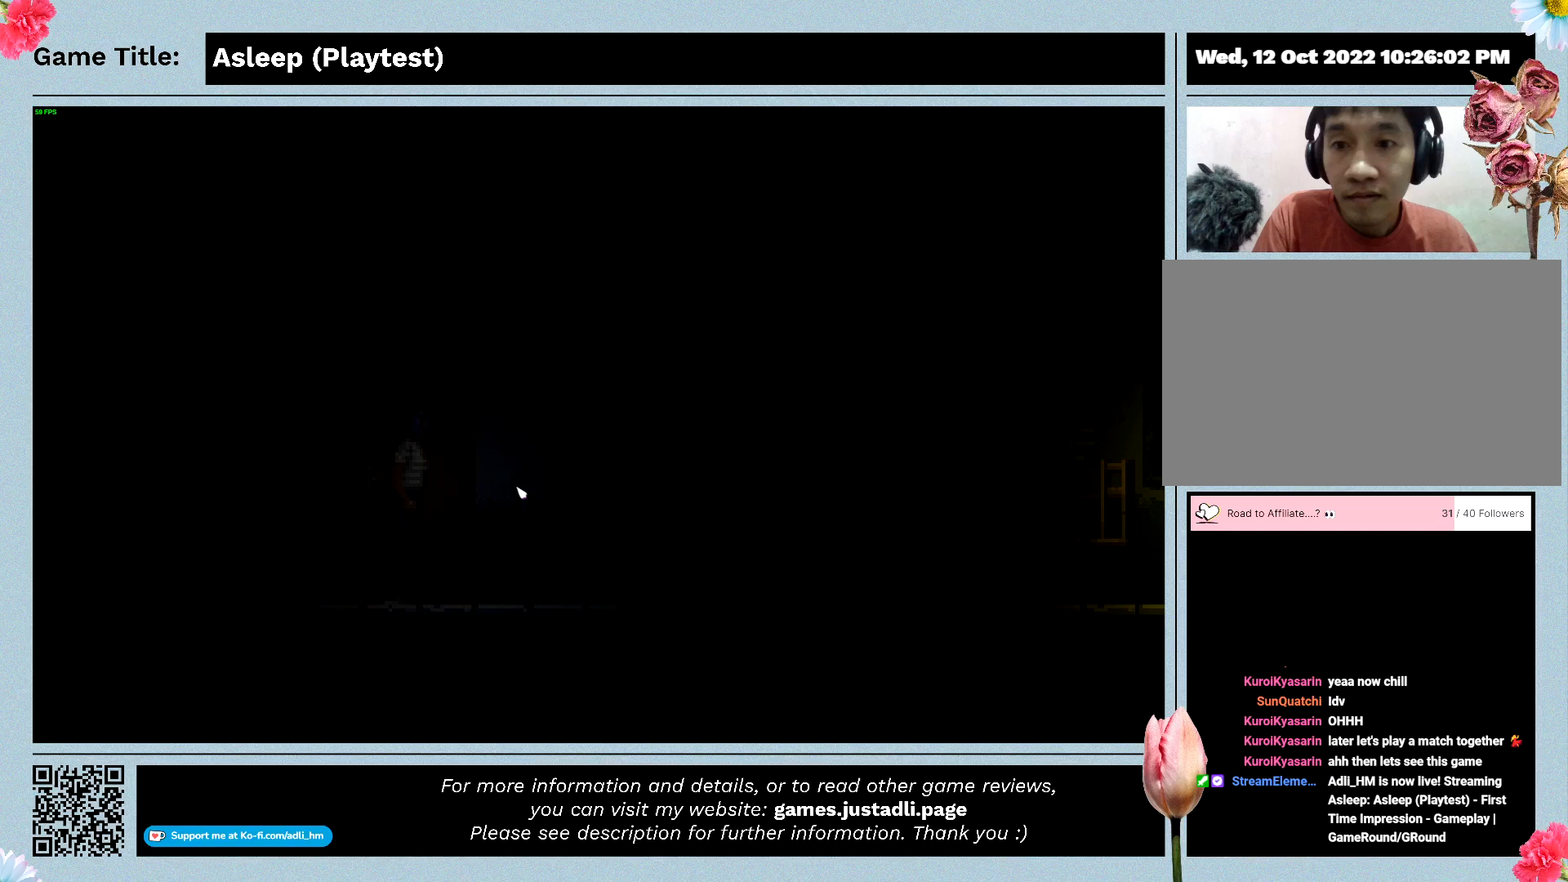
Gameplay with keyboard and mouse; each line is a JSON object with the keys and mouse buttons held at the frame after it. "events" lists presses ("down") and releases ("up") of "0", "1", "2", "3", "4", "5", "6", "7", "8", "9", "a", "alt", "b", "c", "caps_lock", "ctrl", "d", "down", "e", "escape", "f", "f1", "f2", "f3", "f4", "f5", "f6", "f7", "f8", "g", "h", "i", "j", "k", "l", "left", "m", "n", "o", "p", "q", "r", "return", "right", "s", "shift", "space", "t", "tab", "tilde", "u", "up", "v", "w", "x", "y", "z", "mouse_left", "mouse_wheel" and "mouse_right" between this image and that frame as [ms after this image, input, new state], when the widget could be followed in between. "mouse_left", "mouse_wheel", "mouse_right" = the "left", "wheel", "right" buttons of the "mouse" list. No other keys are recorded. "wheel" means that the mouse wheel is clicked or scrolled. Mouse movement is not recorded.
{"keys": ["a"], "mouse": [], "events": [[200, "a", "down"], [267, "d", "up"]]}
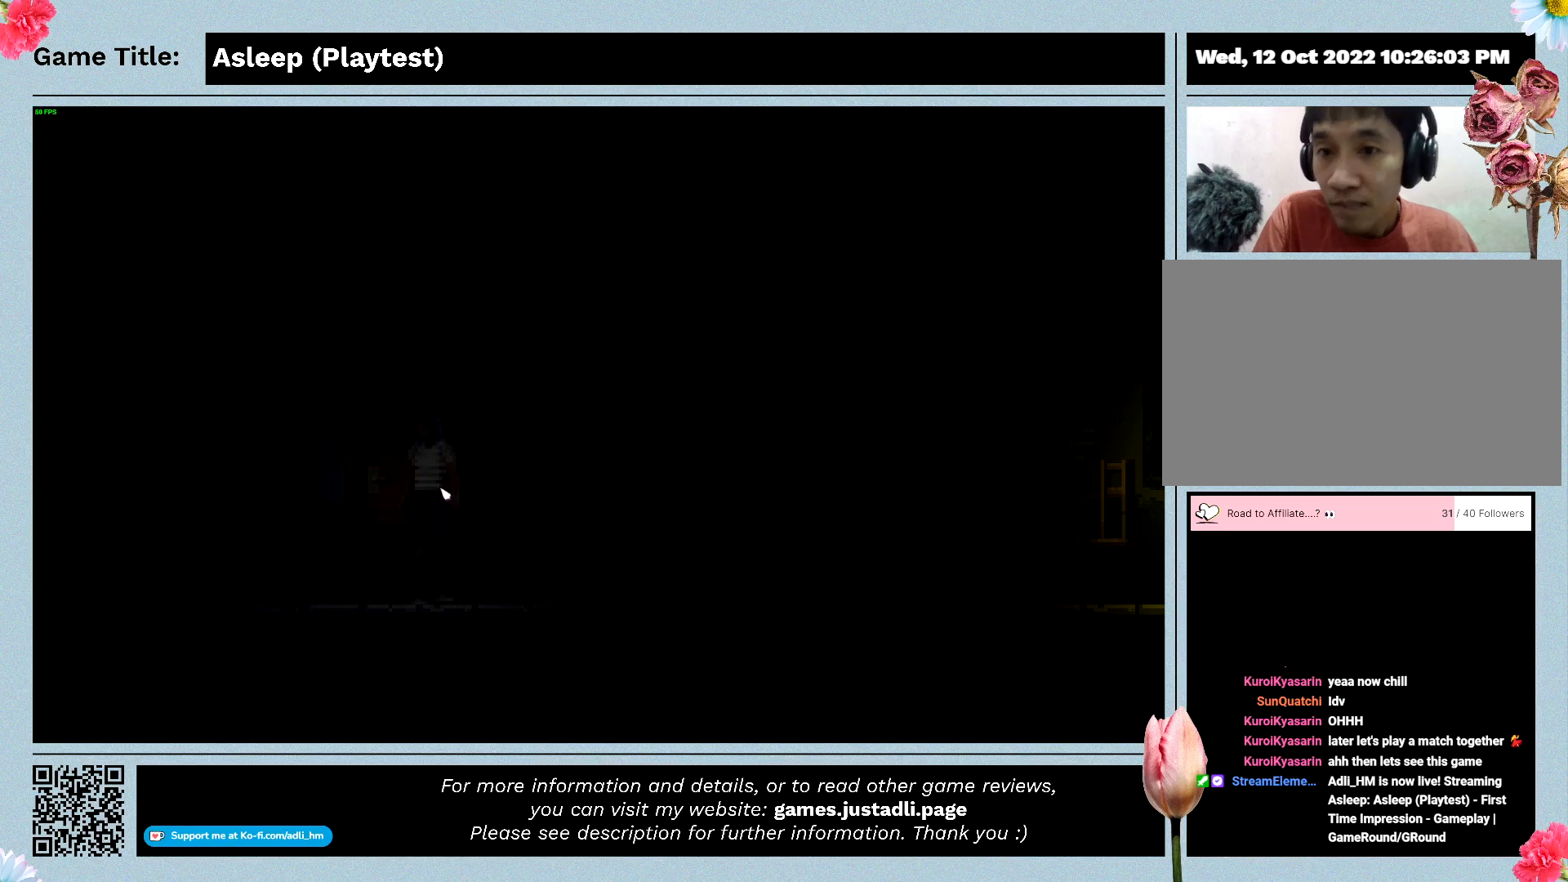
{"keys": ["a"], "mouse": [], "events": []}
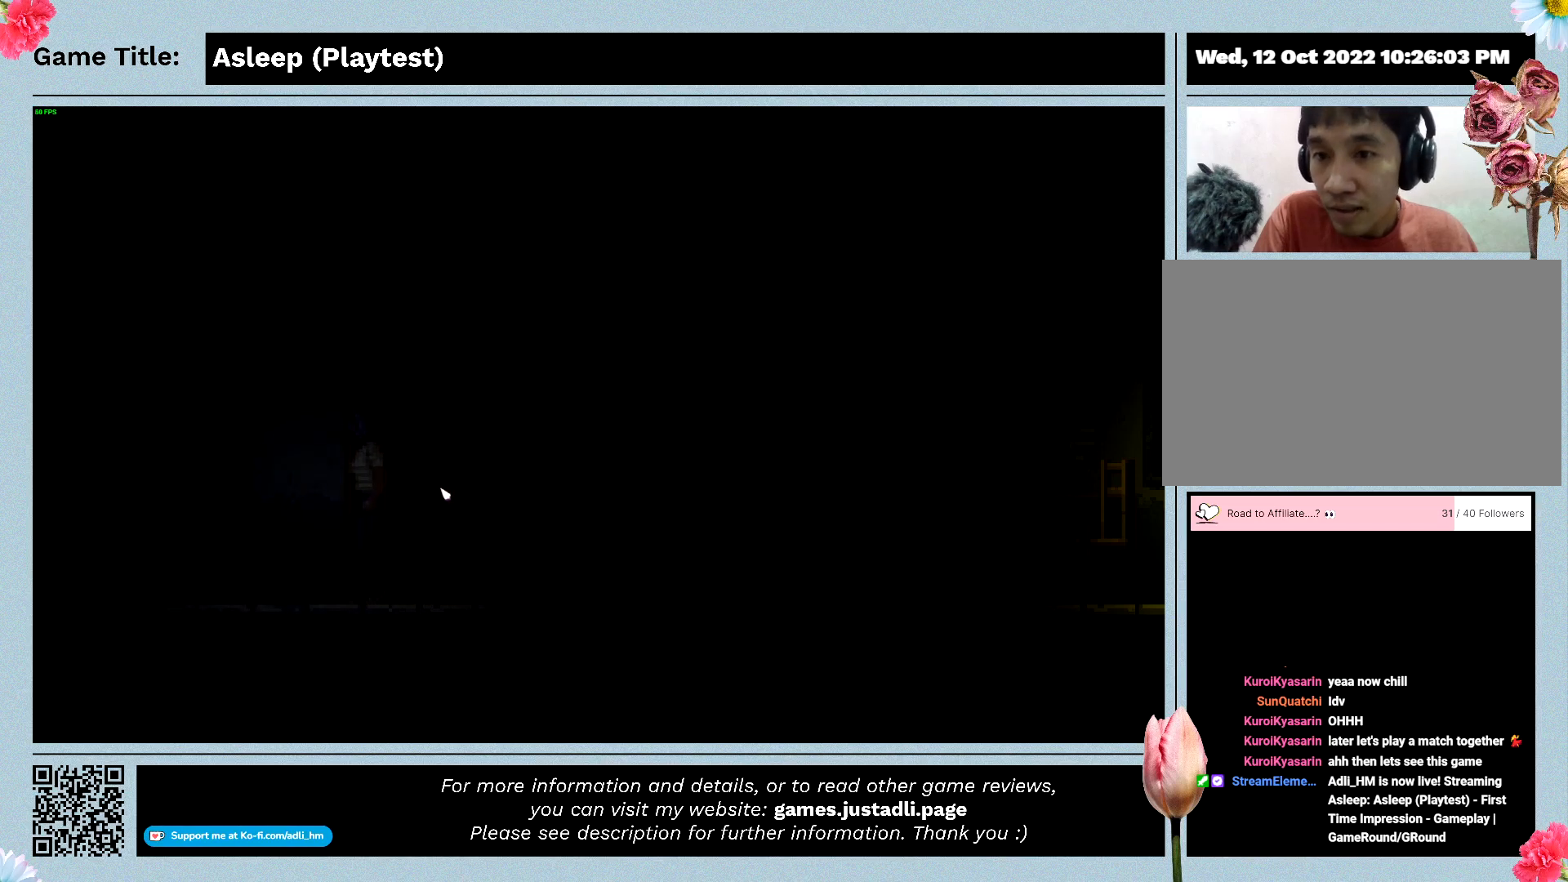
{"keys": [], "mouse": [], "events": [[433, "a", "up"]]}
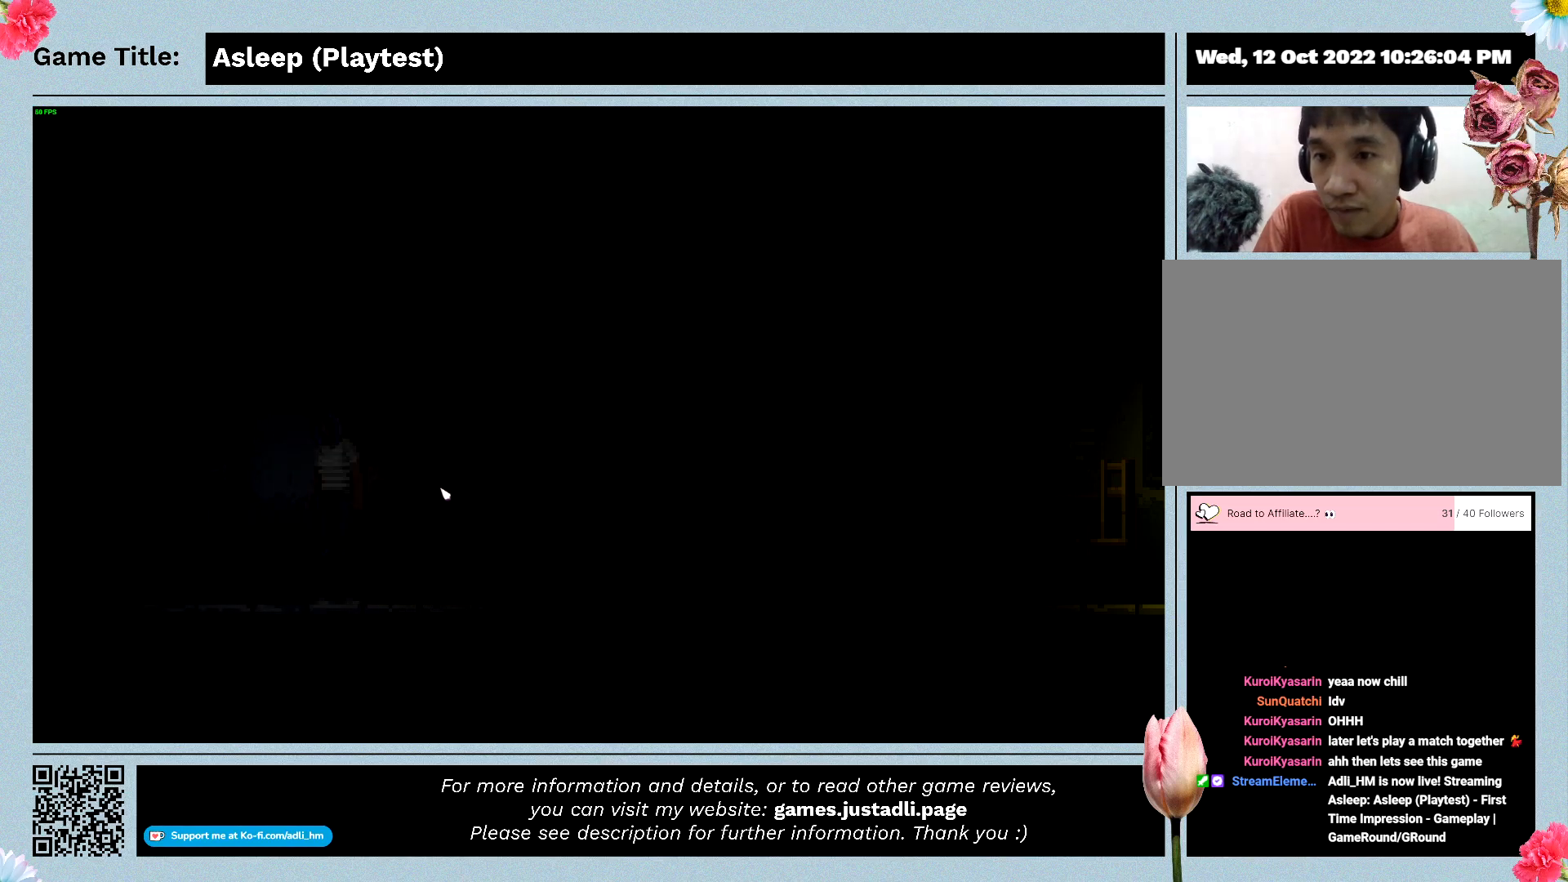
{"keys": ["a"], "mouse": [], "events": [[100, "a", "down"]]}
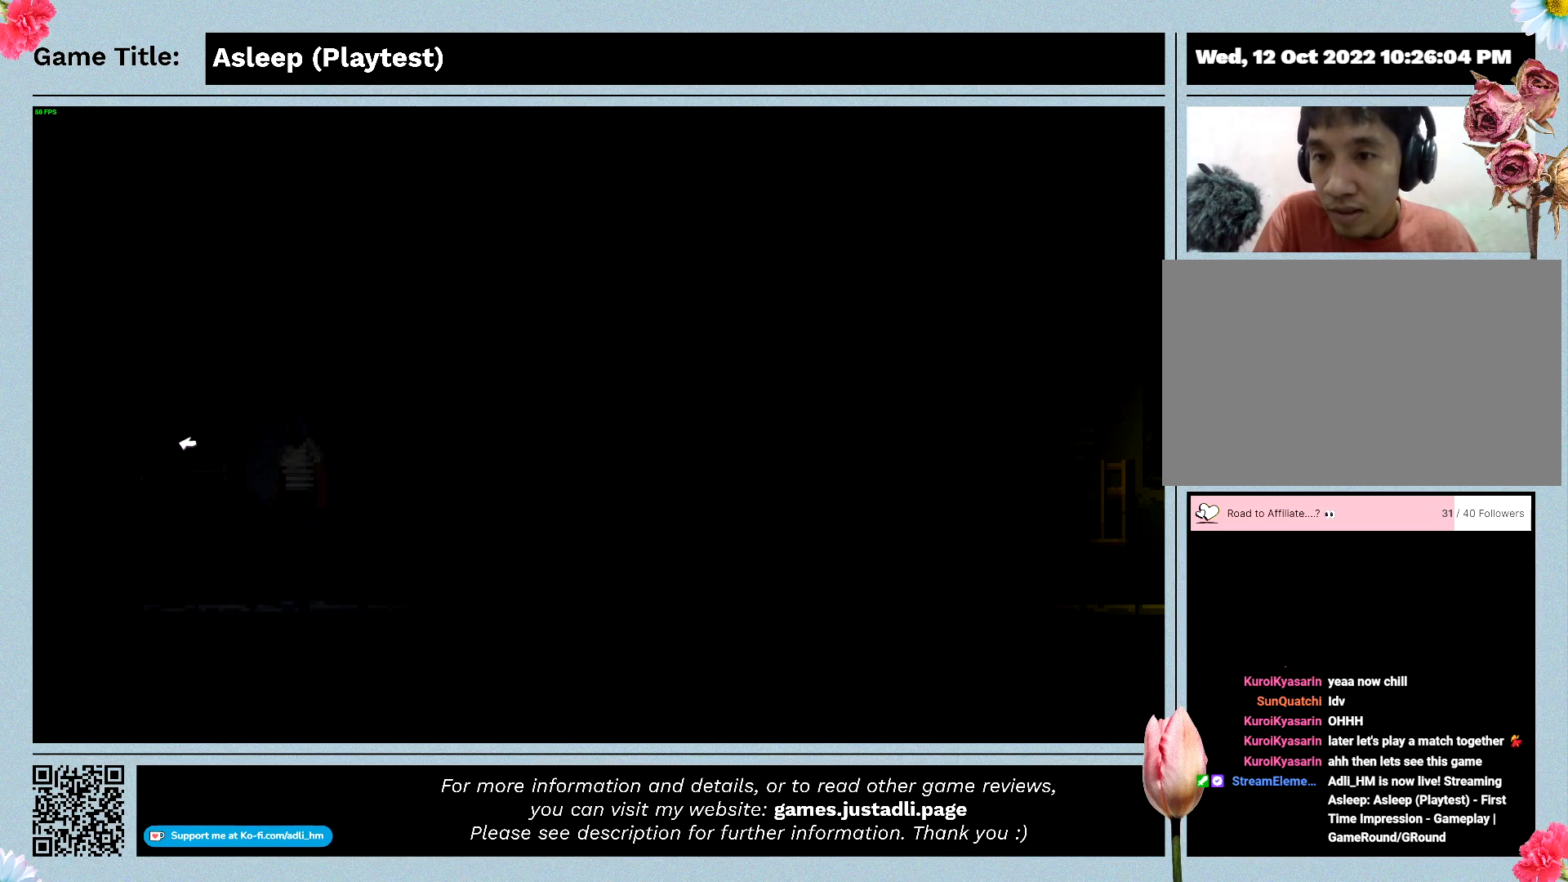
{"keys": [], "mouse": ["left"], "events": [[200, "a", "up"], [333, "mouse_left", "down"]]}
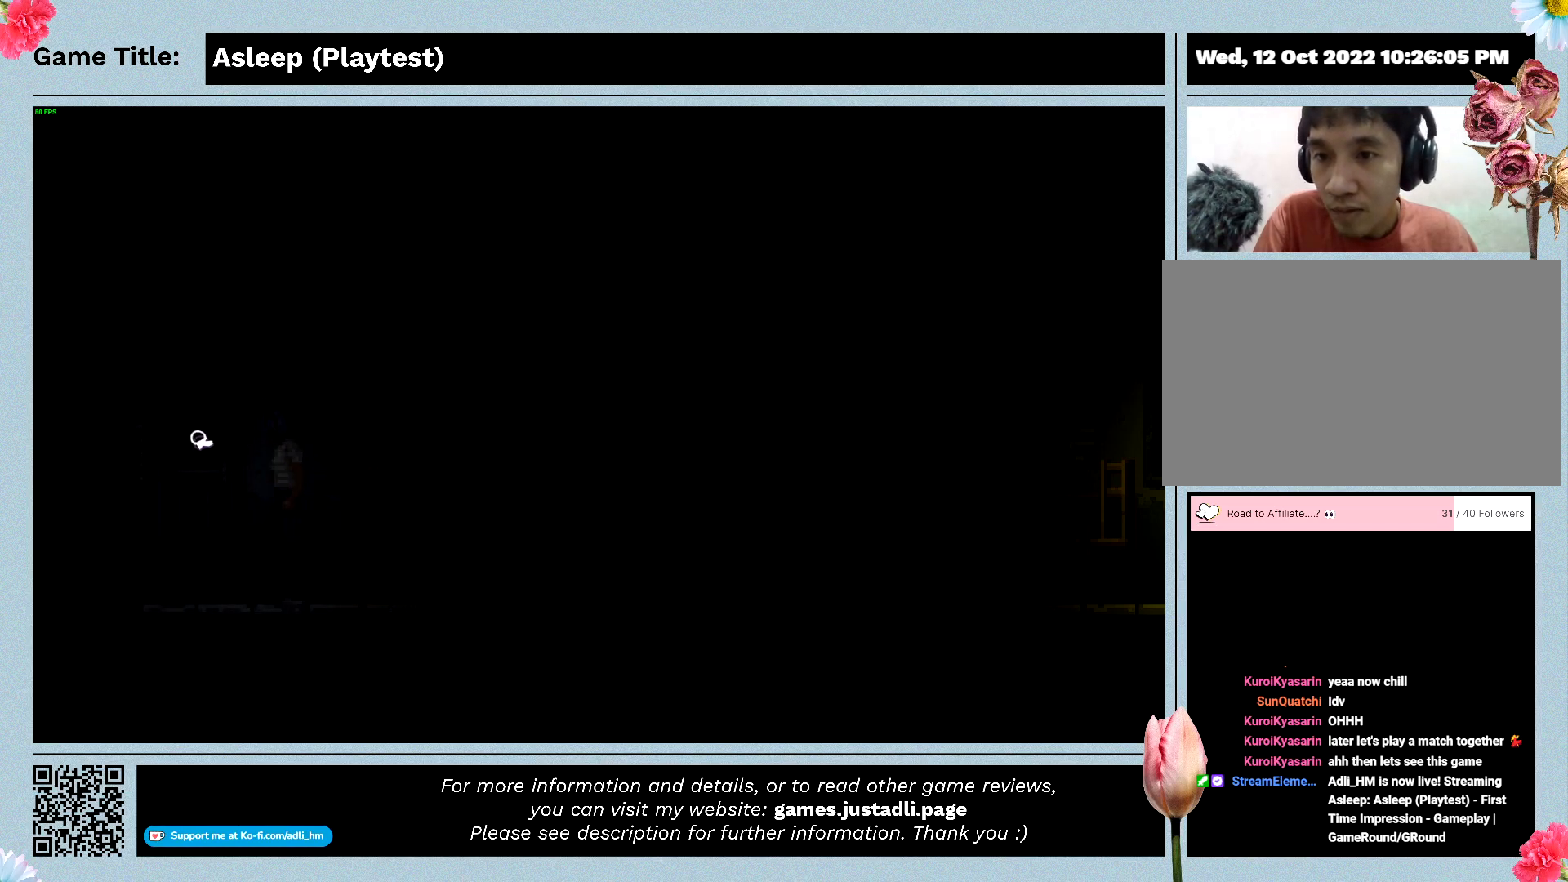
{"keys": [], "mouse": [], "events": [[133, "mouse_left", "up"]]}
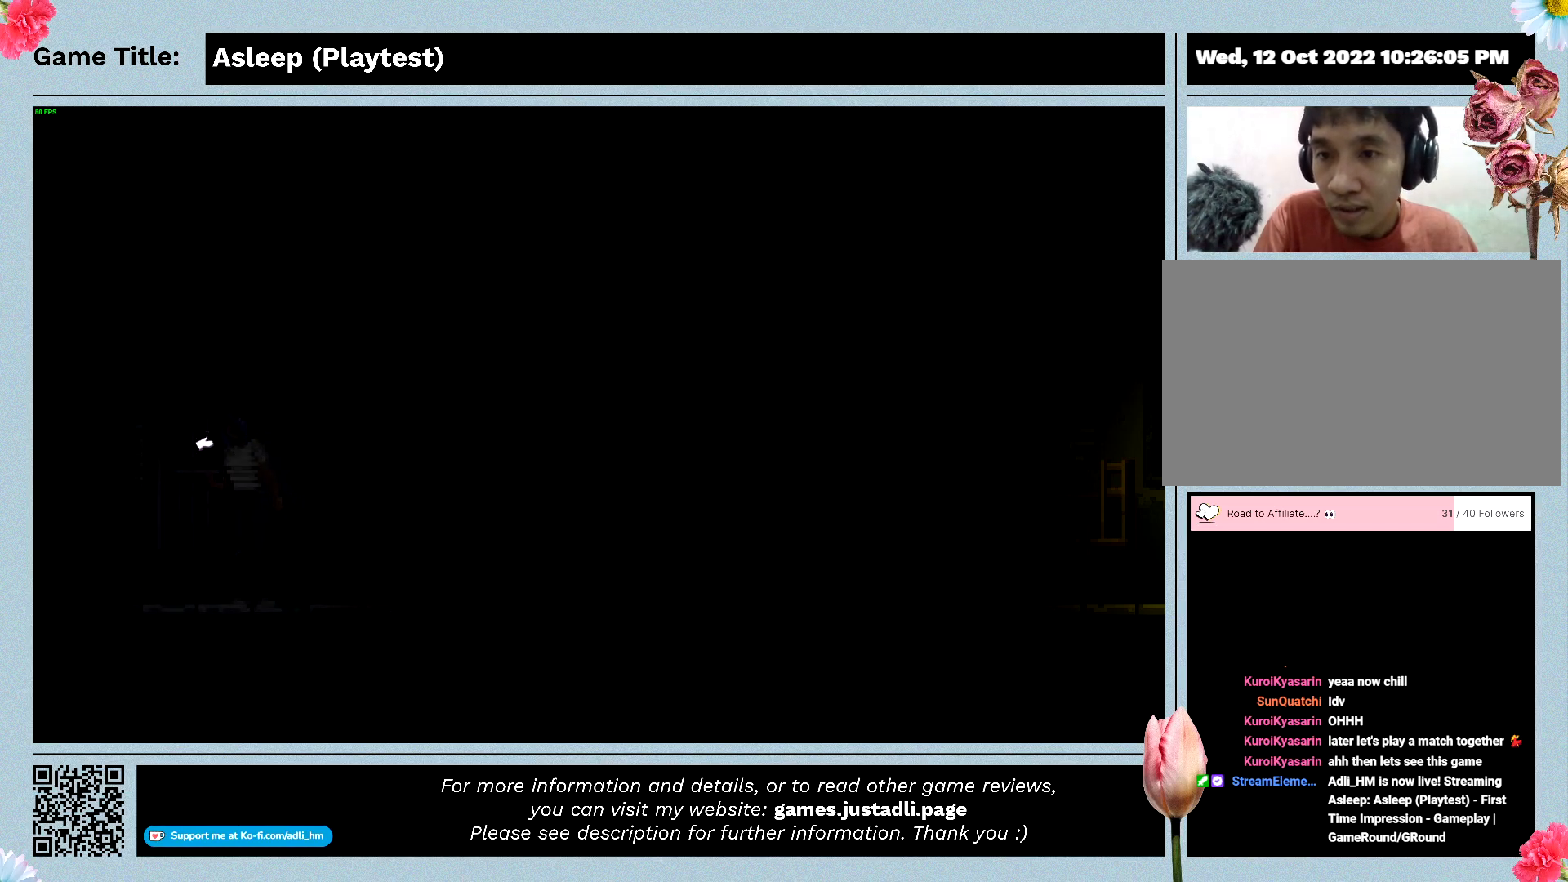
{"keys": [], "mouse": [], "events": []}
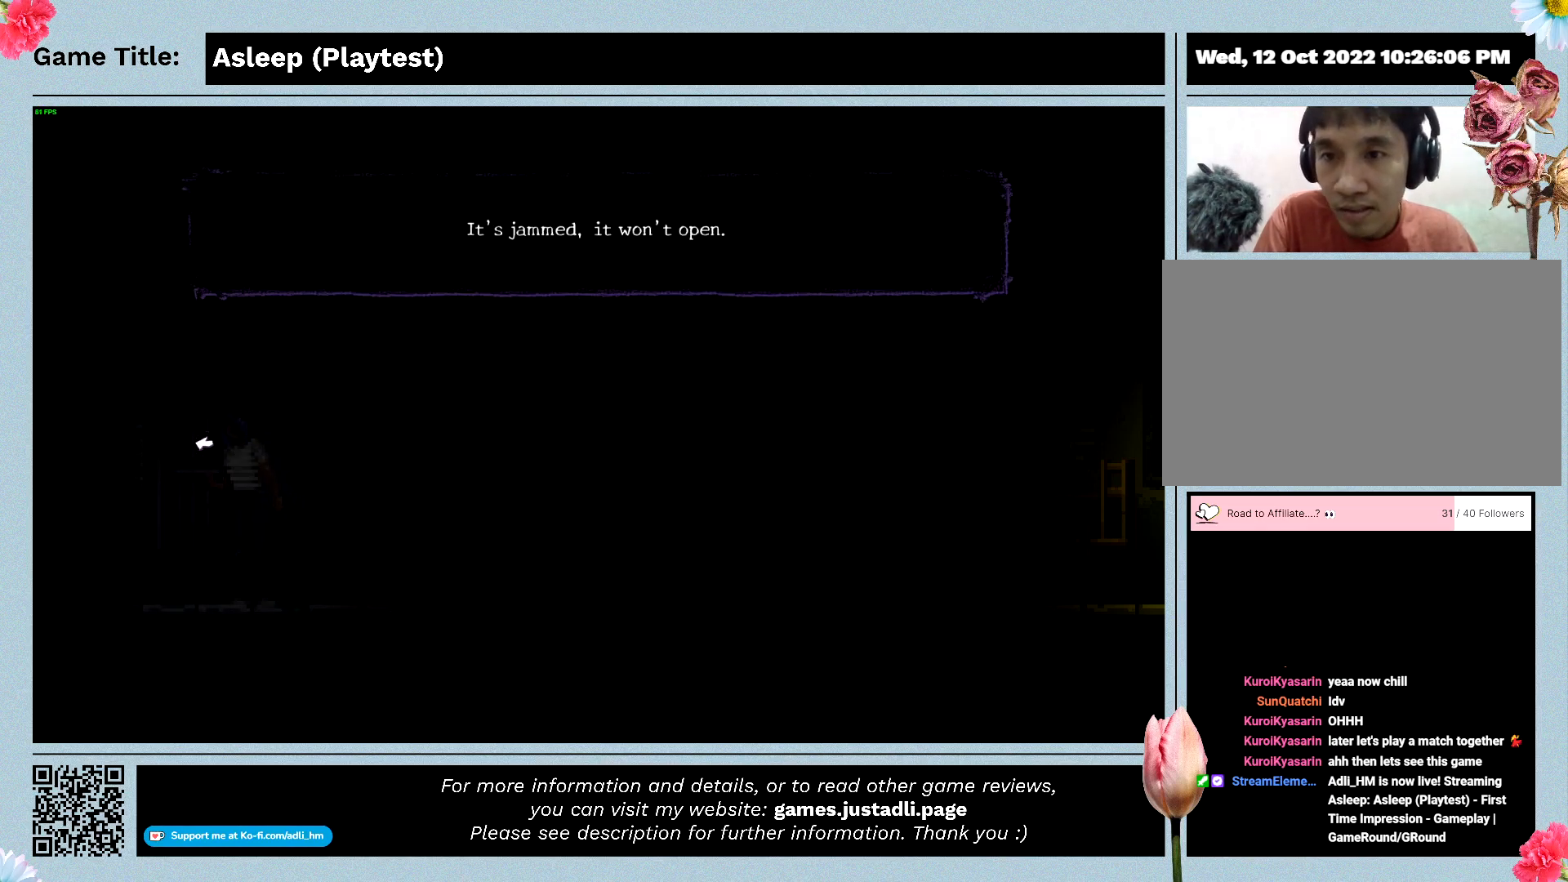
{"keys": [], "mouse": [], "events": []}
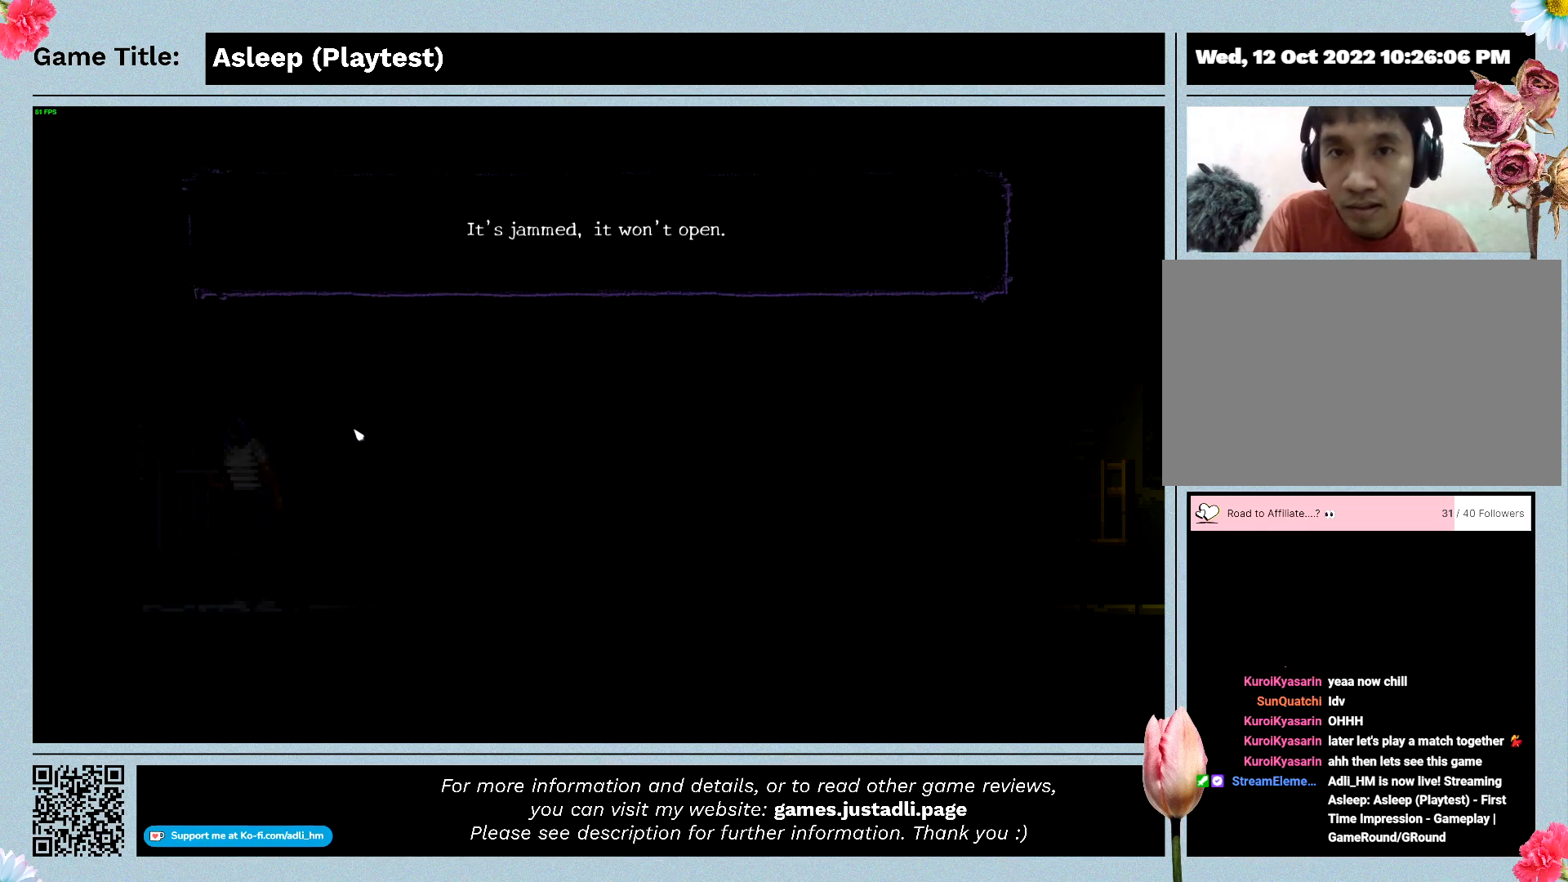
{"keys": [], "mouse": [], "events": [[167, "mouse_left", "down"], [467, "mouse_left", "up"]]}
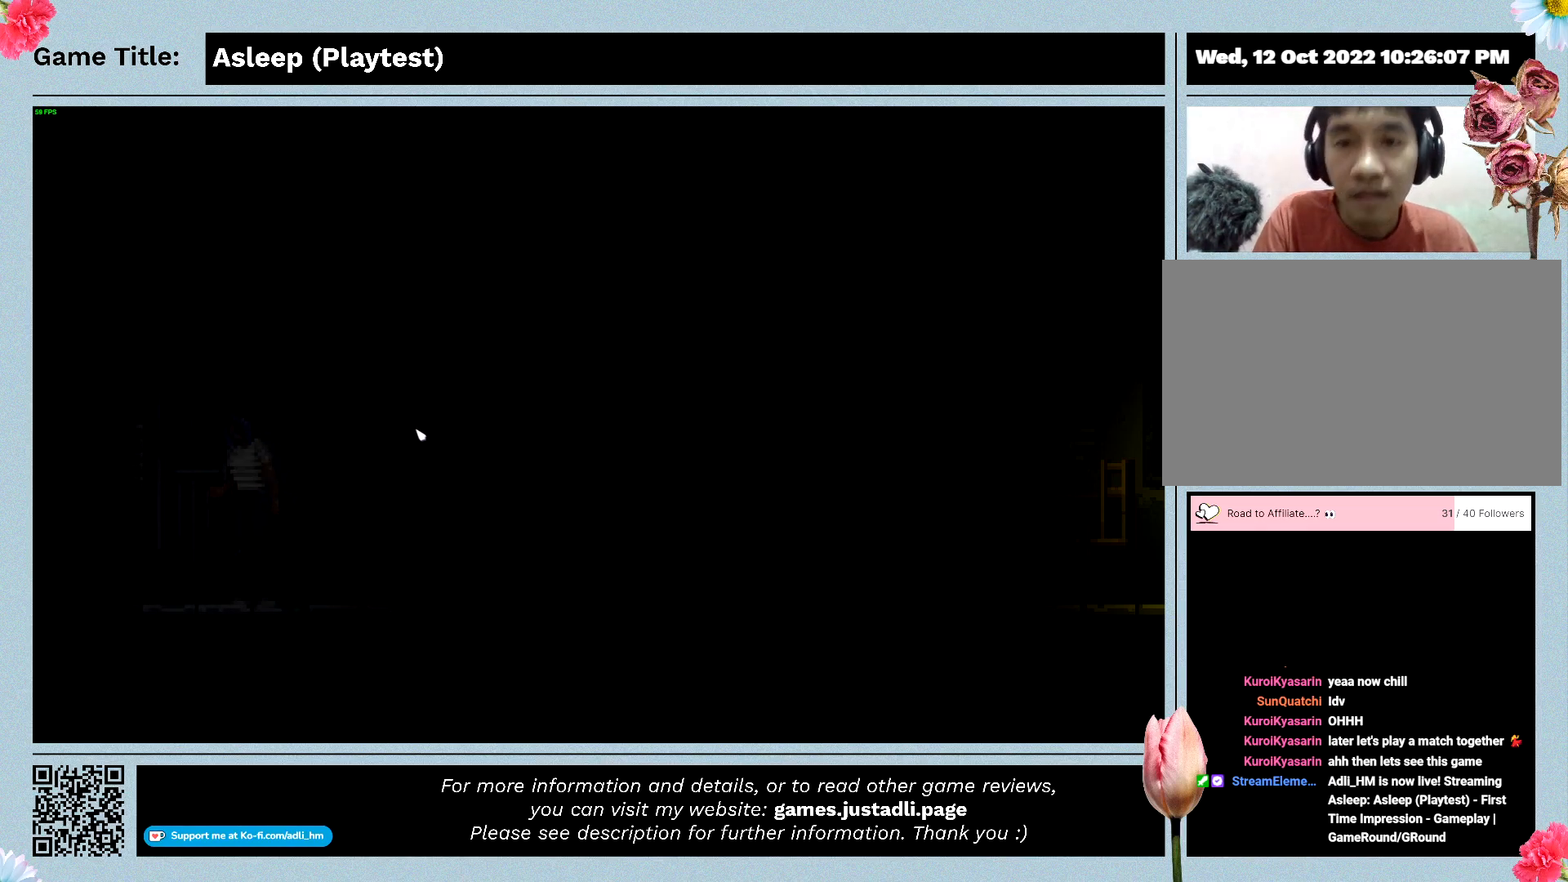
{"keys": ["d"], "mouse": [], "events": [[100, "d", "down"]]}
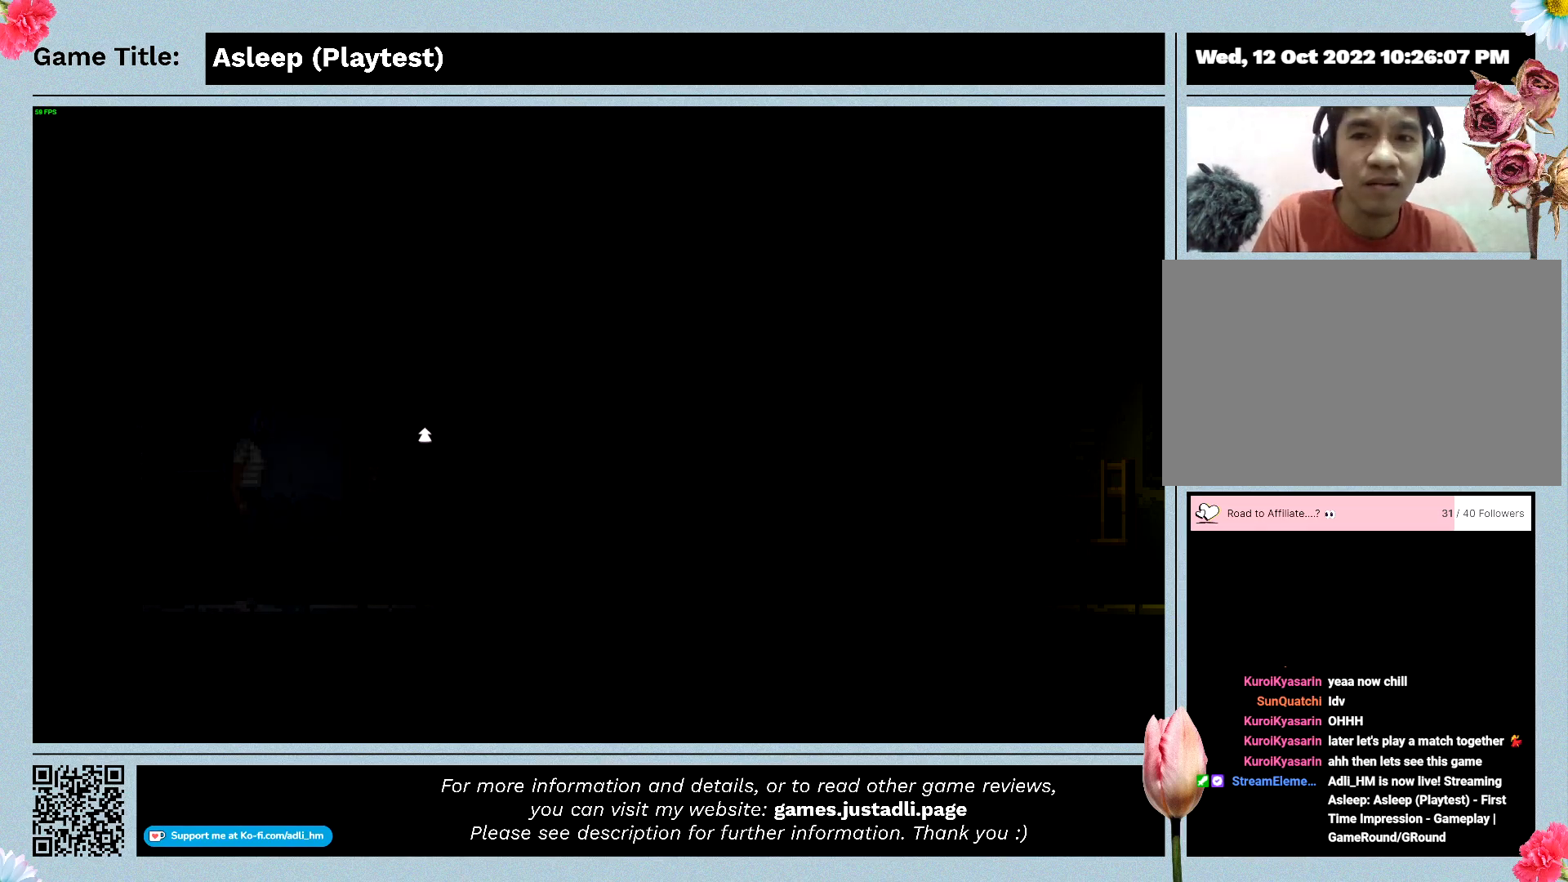
{"keys": ["d"], "mouse": [], "events": []}
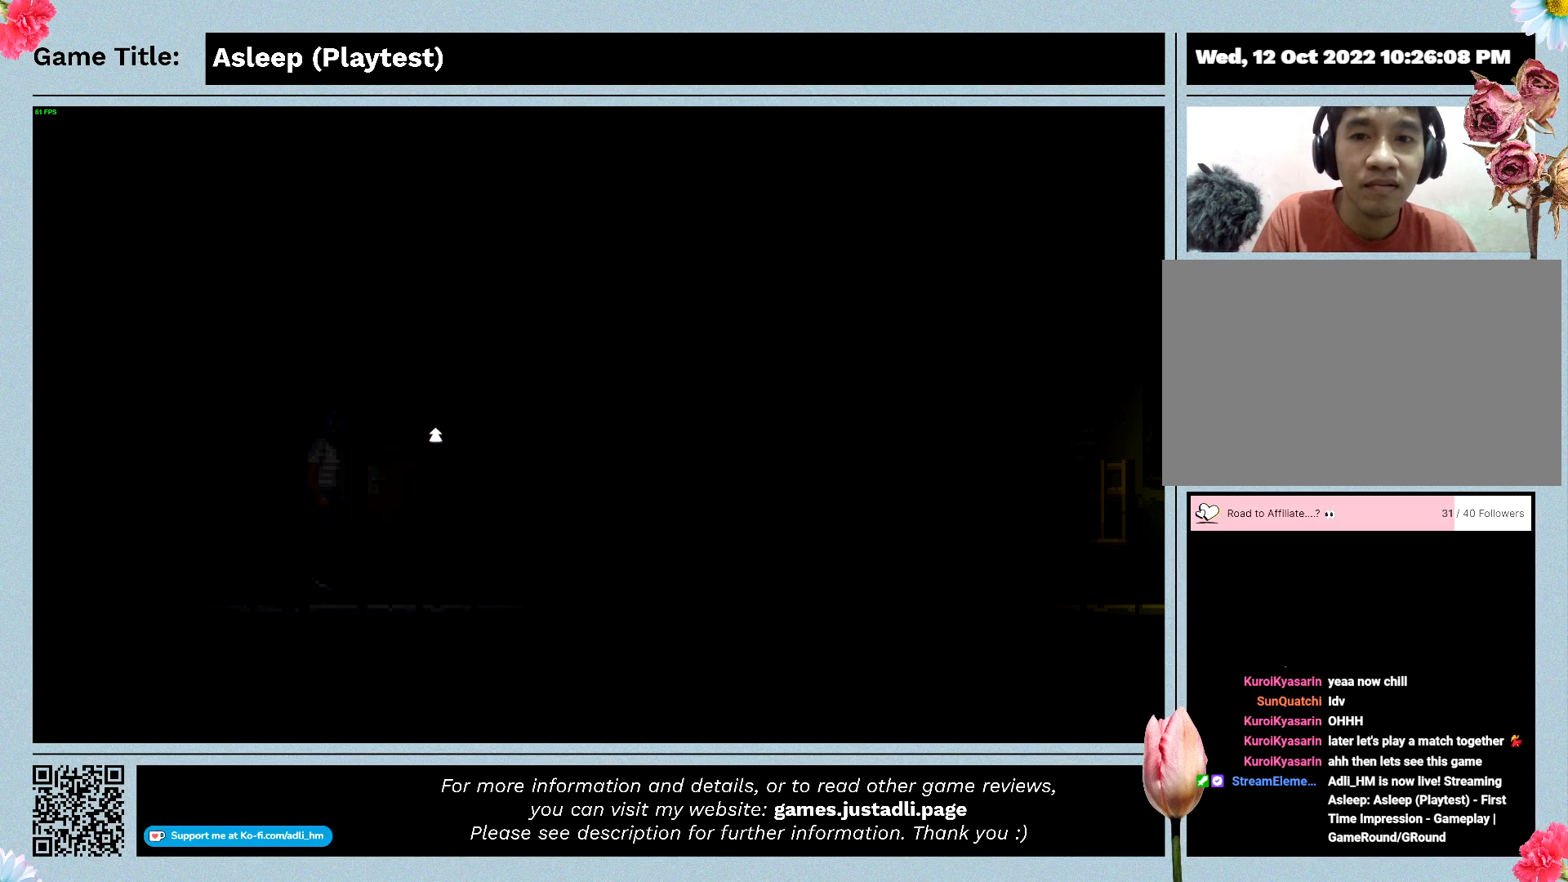
{"keys": ["d", "shift"], "mouse": [], "events": [[233, "shift", "down"]]}
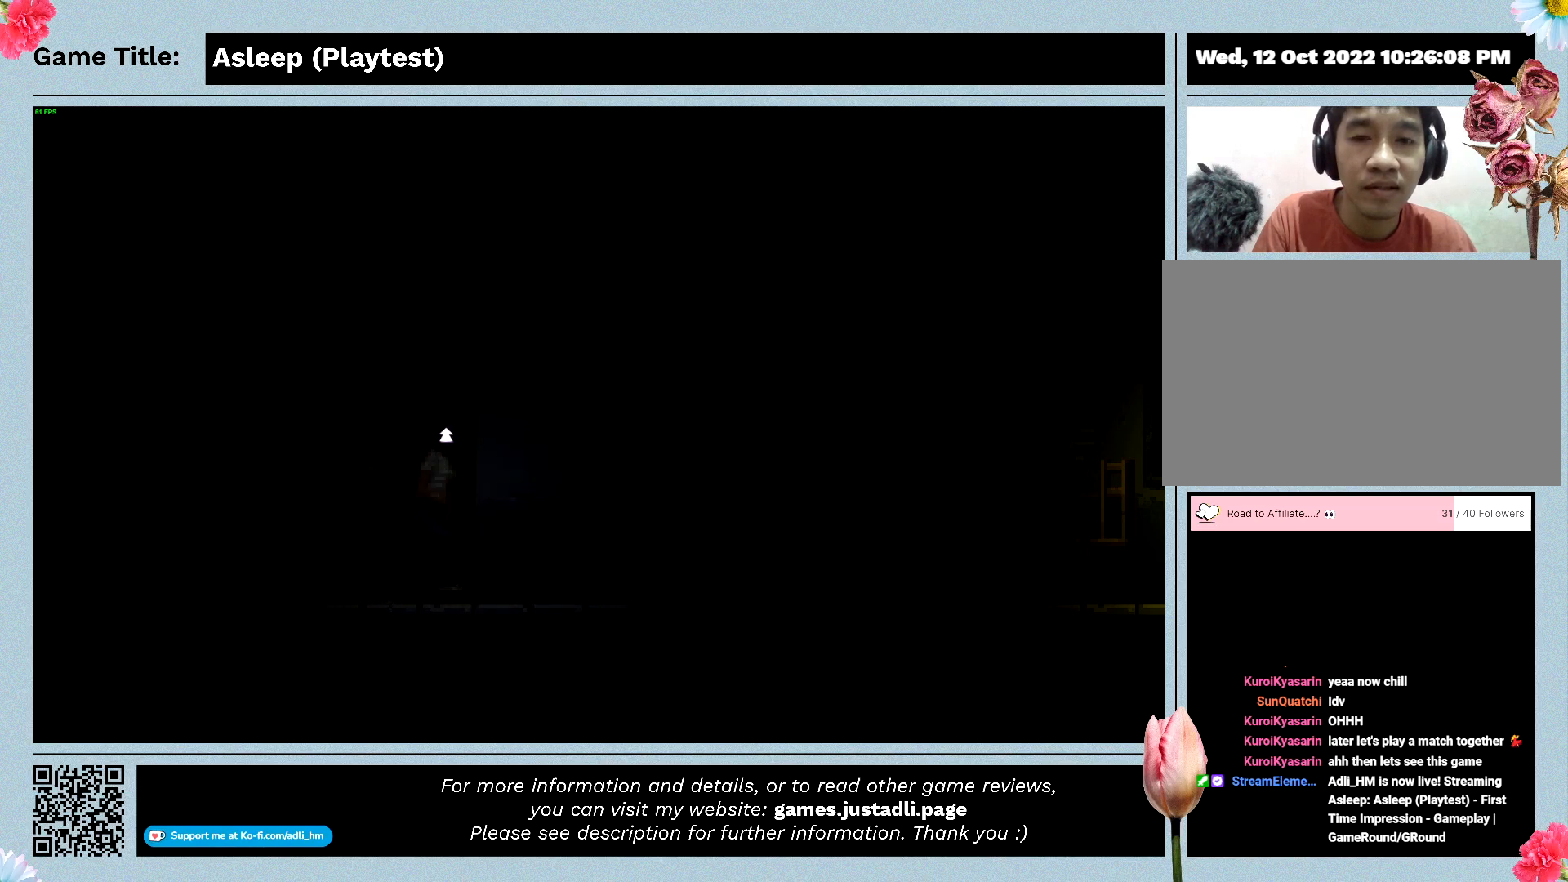
{"keys": ["d", "shift"], "mouse": [], "events": []}
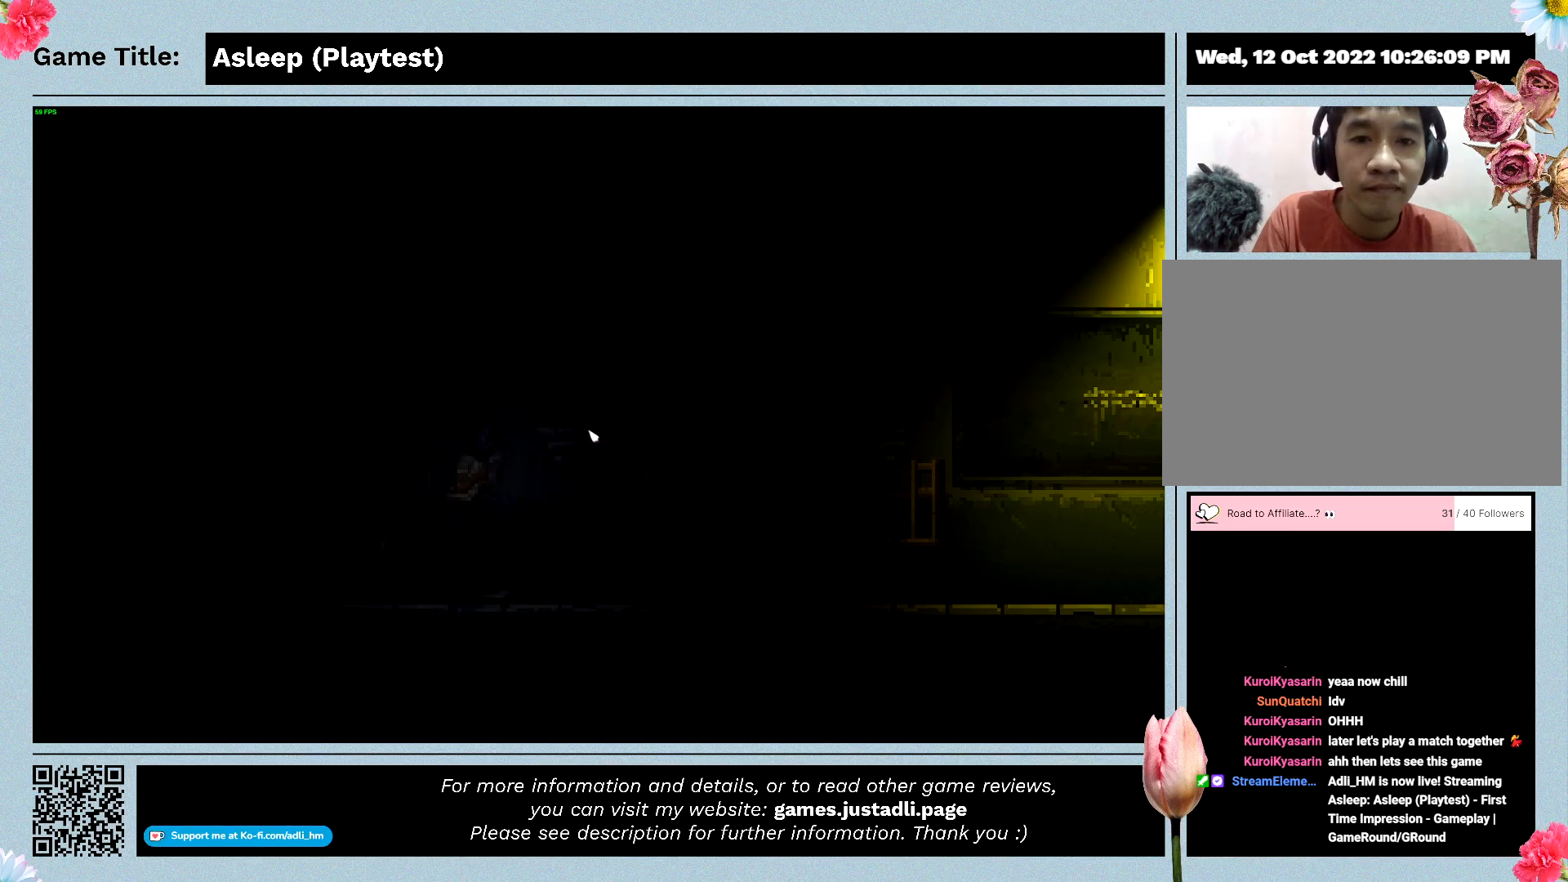
{"keys": ["d", "shift"], "mouse": [], "events": []}
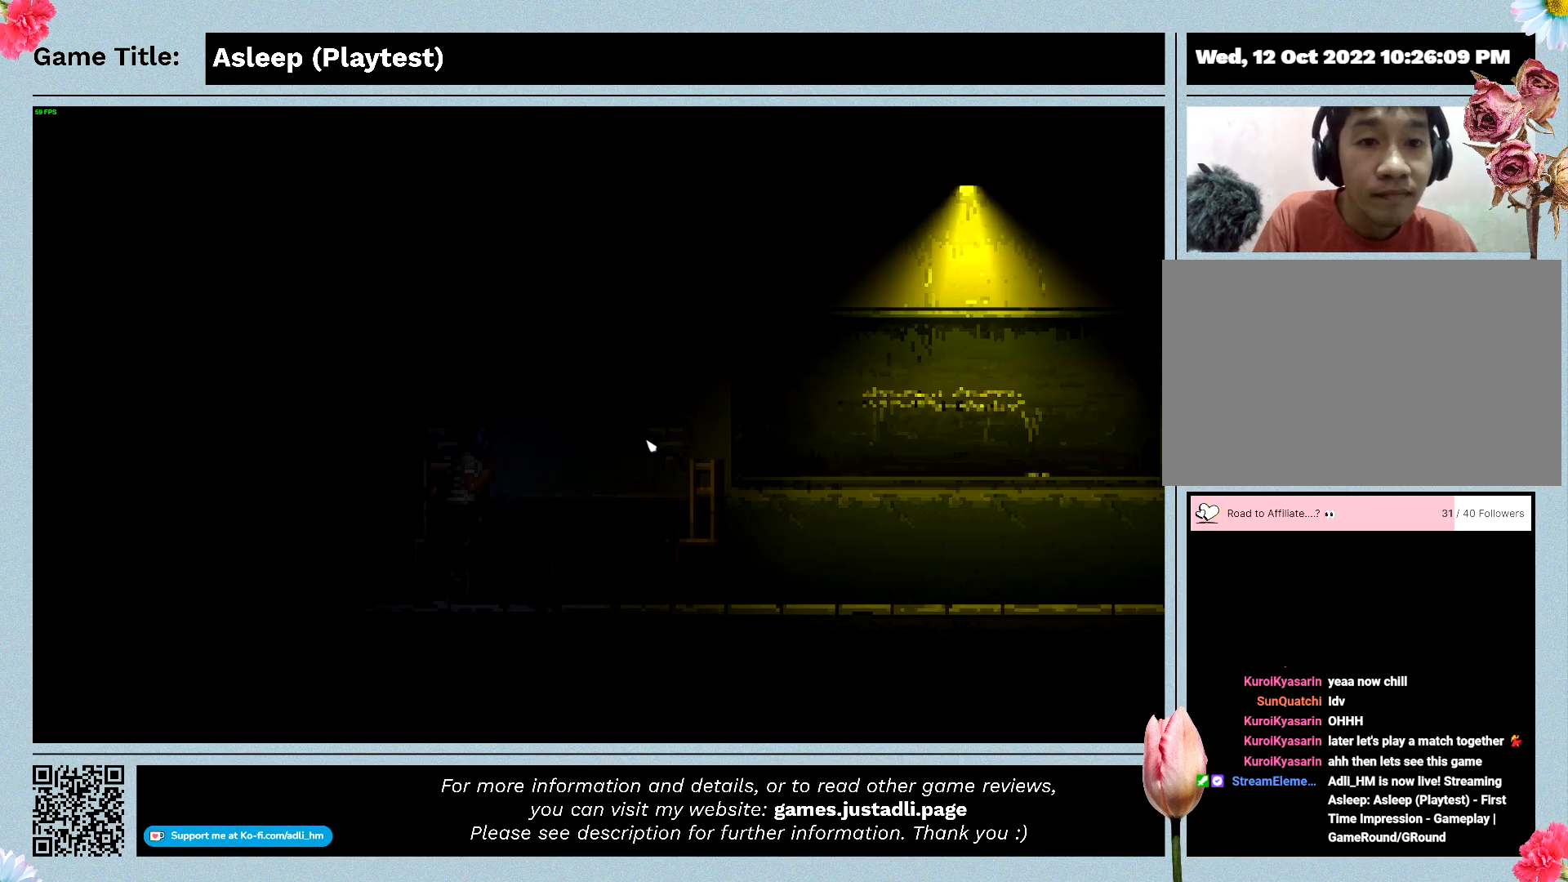
{"keys": ["d", "shift"], "mouse": [], "events": []}
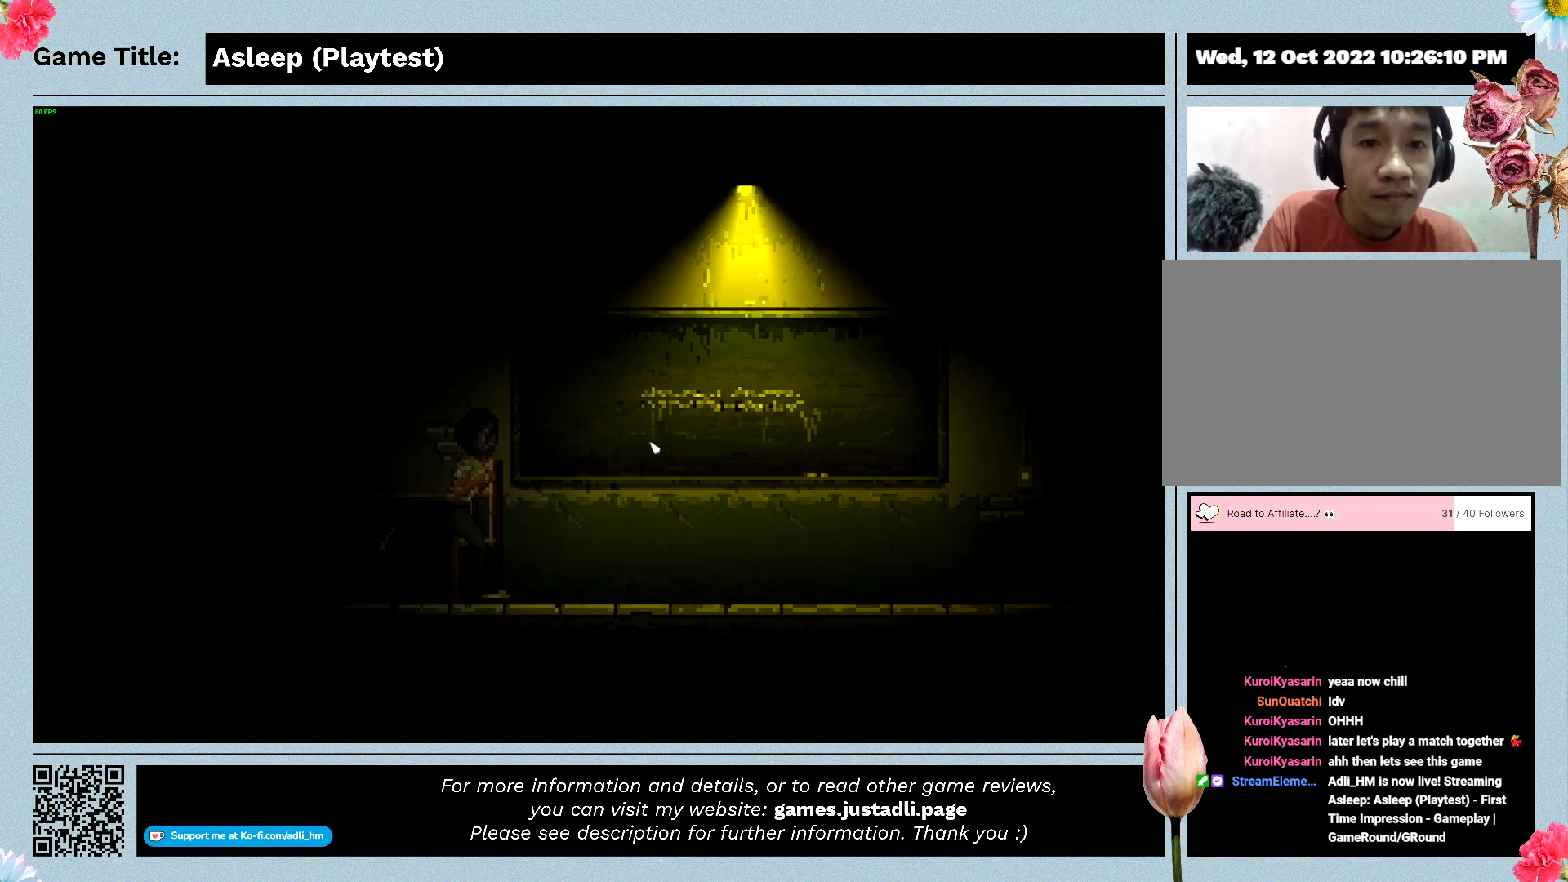
{"keys": ["d", "shift"], "mouse": [], "events": []}
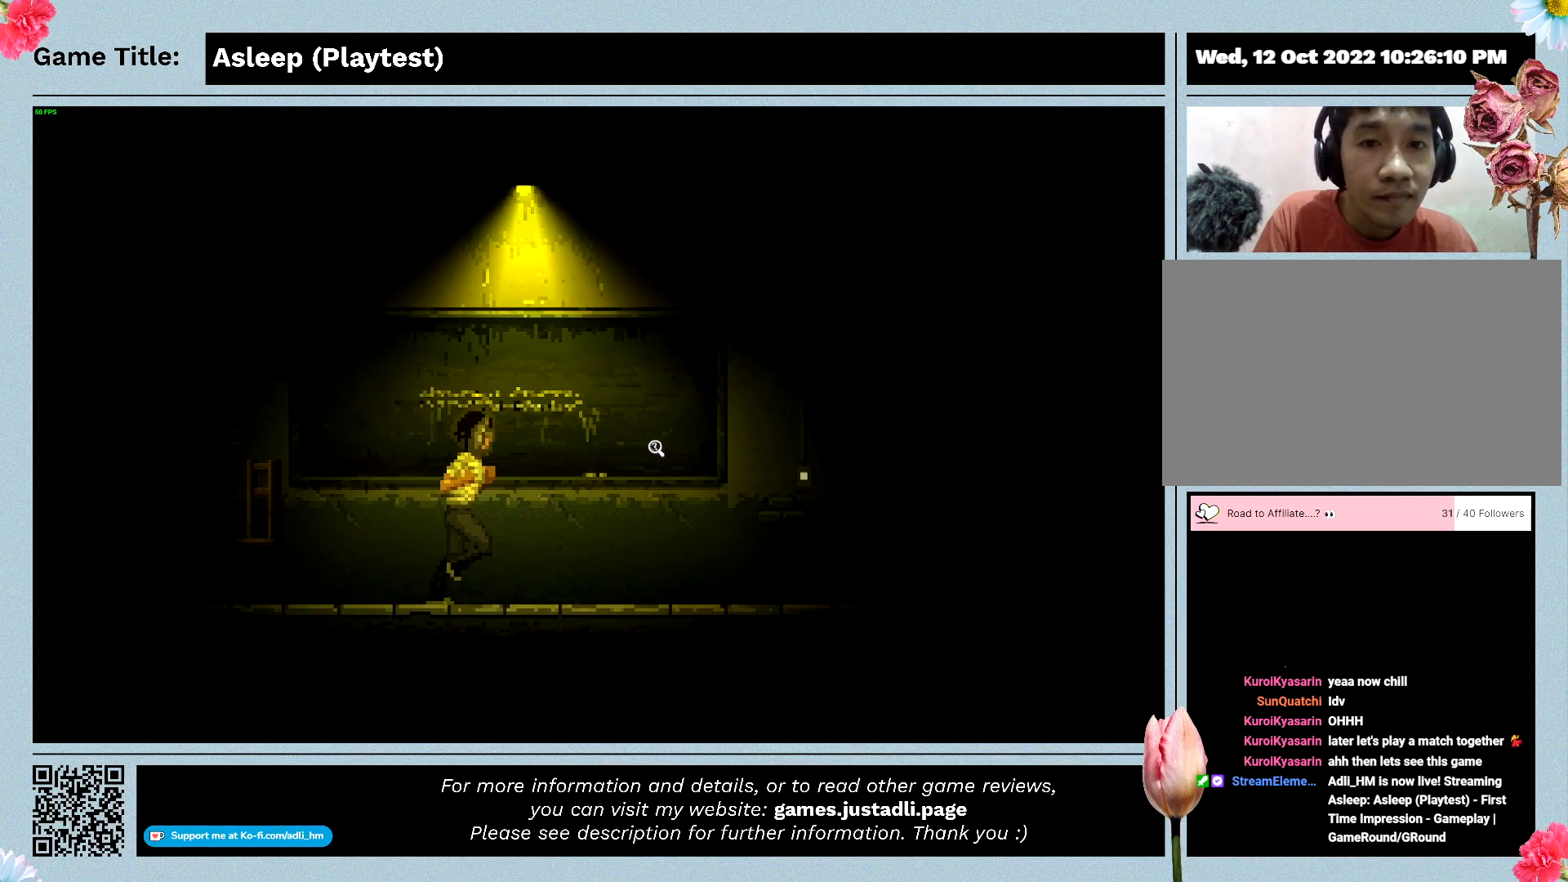
{"keys": ["d", "shift"], "mouse": [], "events": []}
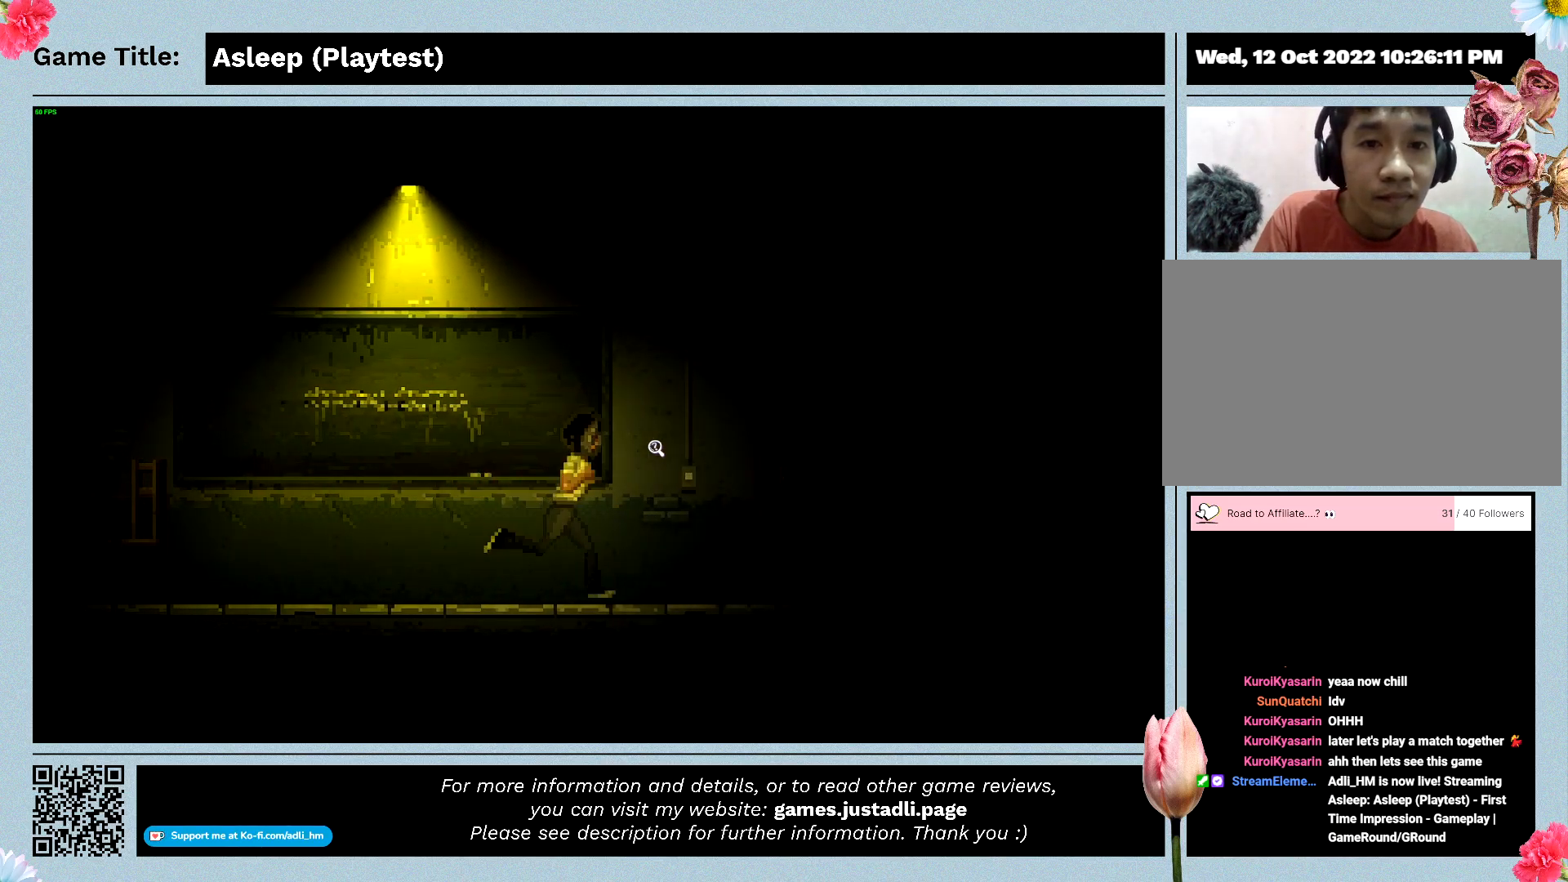
{"keys": ["d", "shift"], "mouse": [], "events": []}
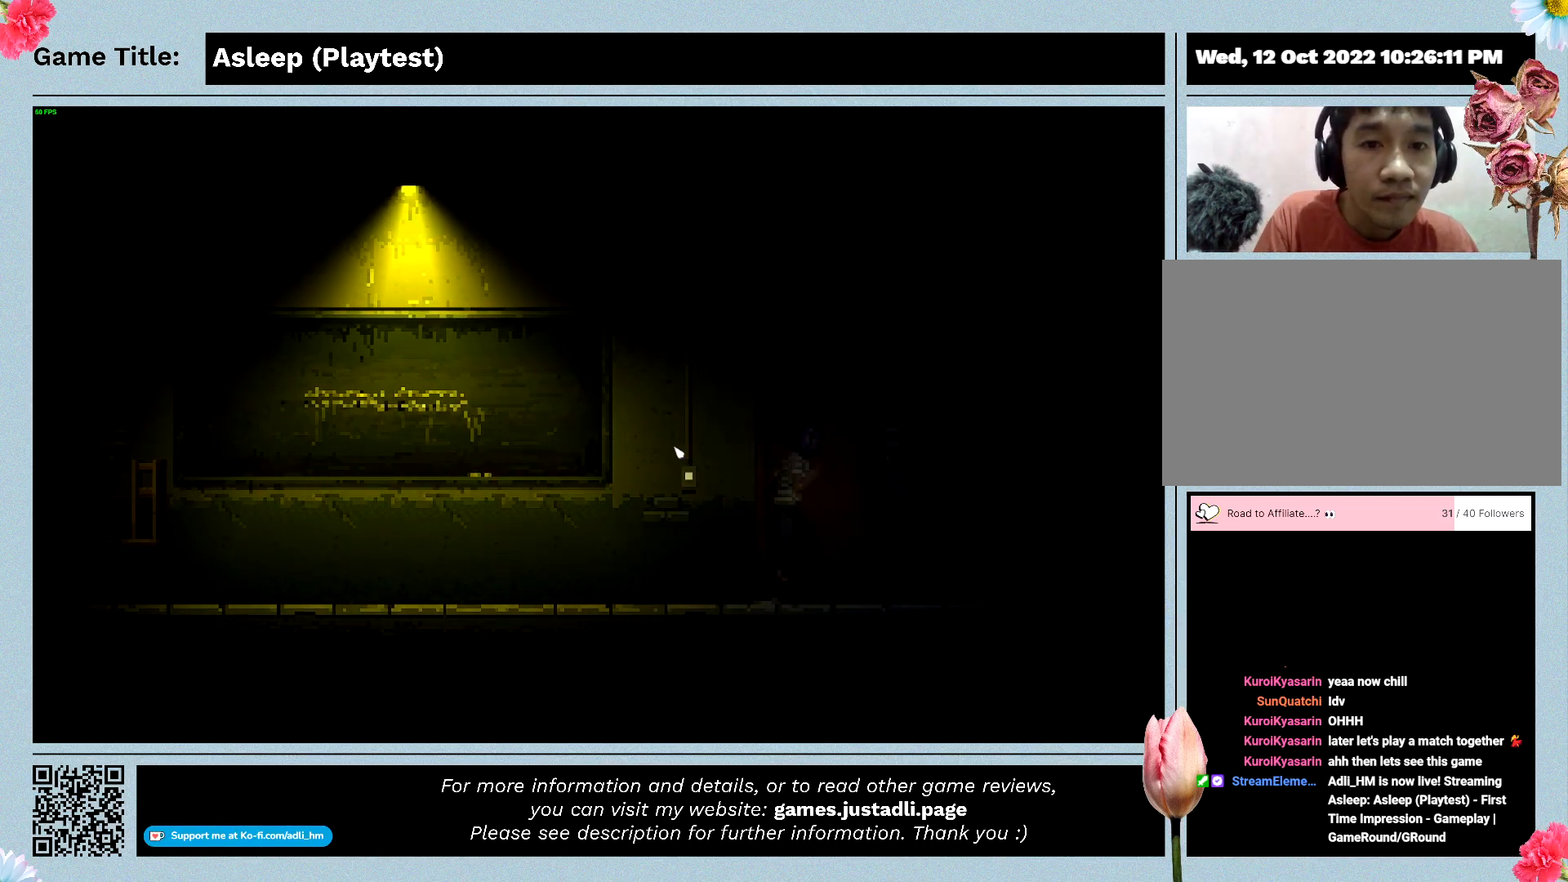
{"keys": [], "mouse": [], "events": [[233, "d", "up"], [400, "shift", "up"]]}
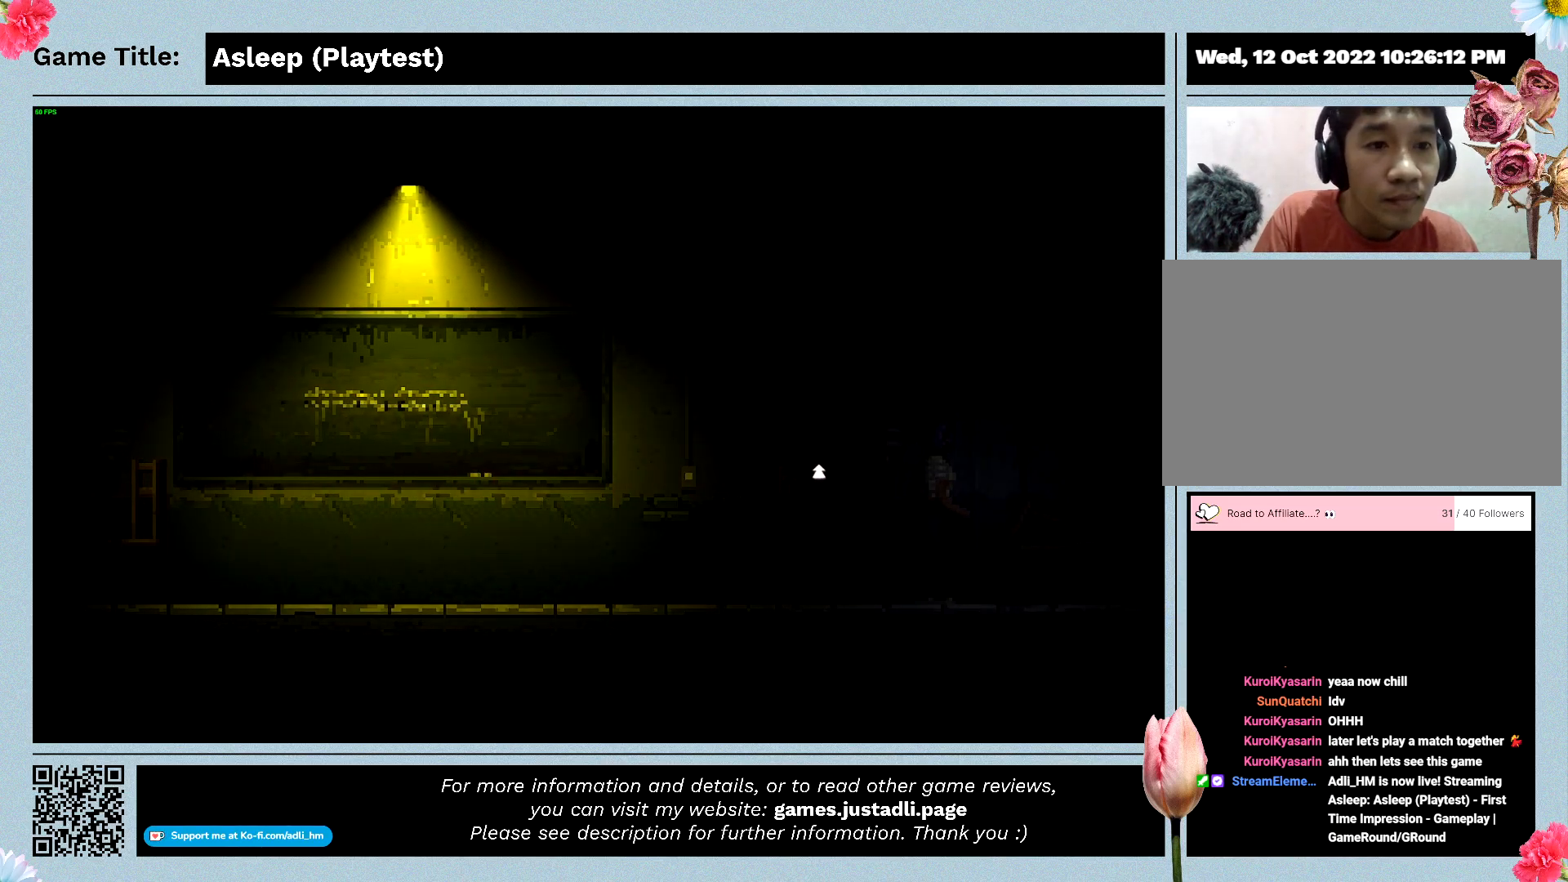
{"keys": [], "mouse": [], "events": []}
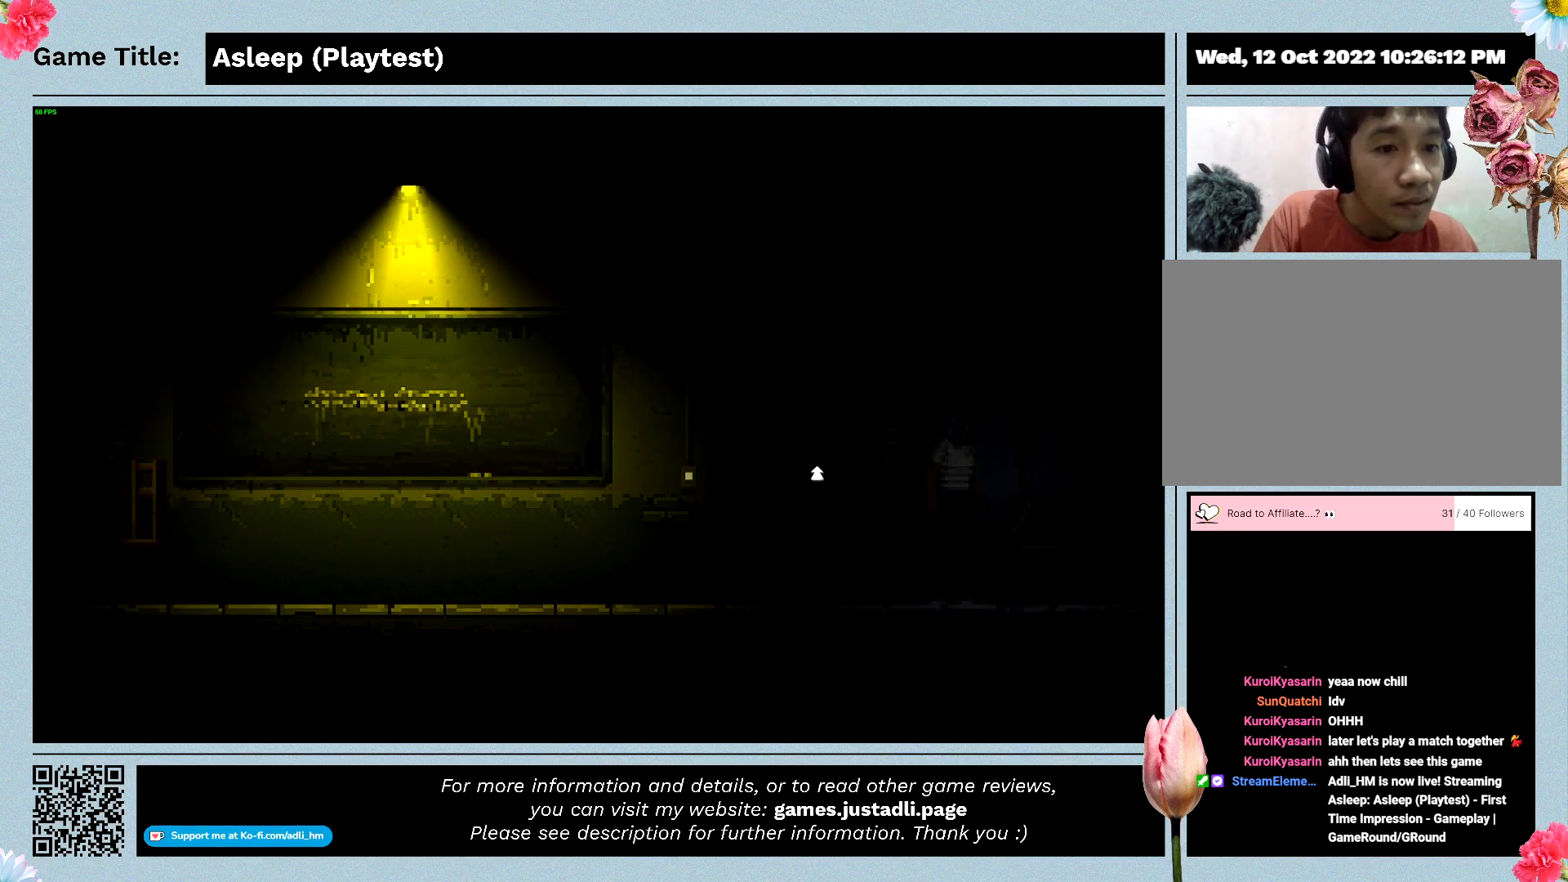
{"keys": ["a"], "mouse": [], "events": [[233, "a", "down"]]}
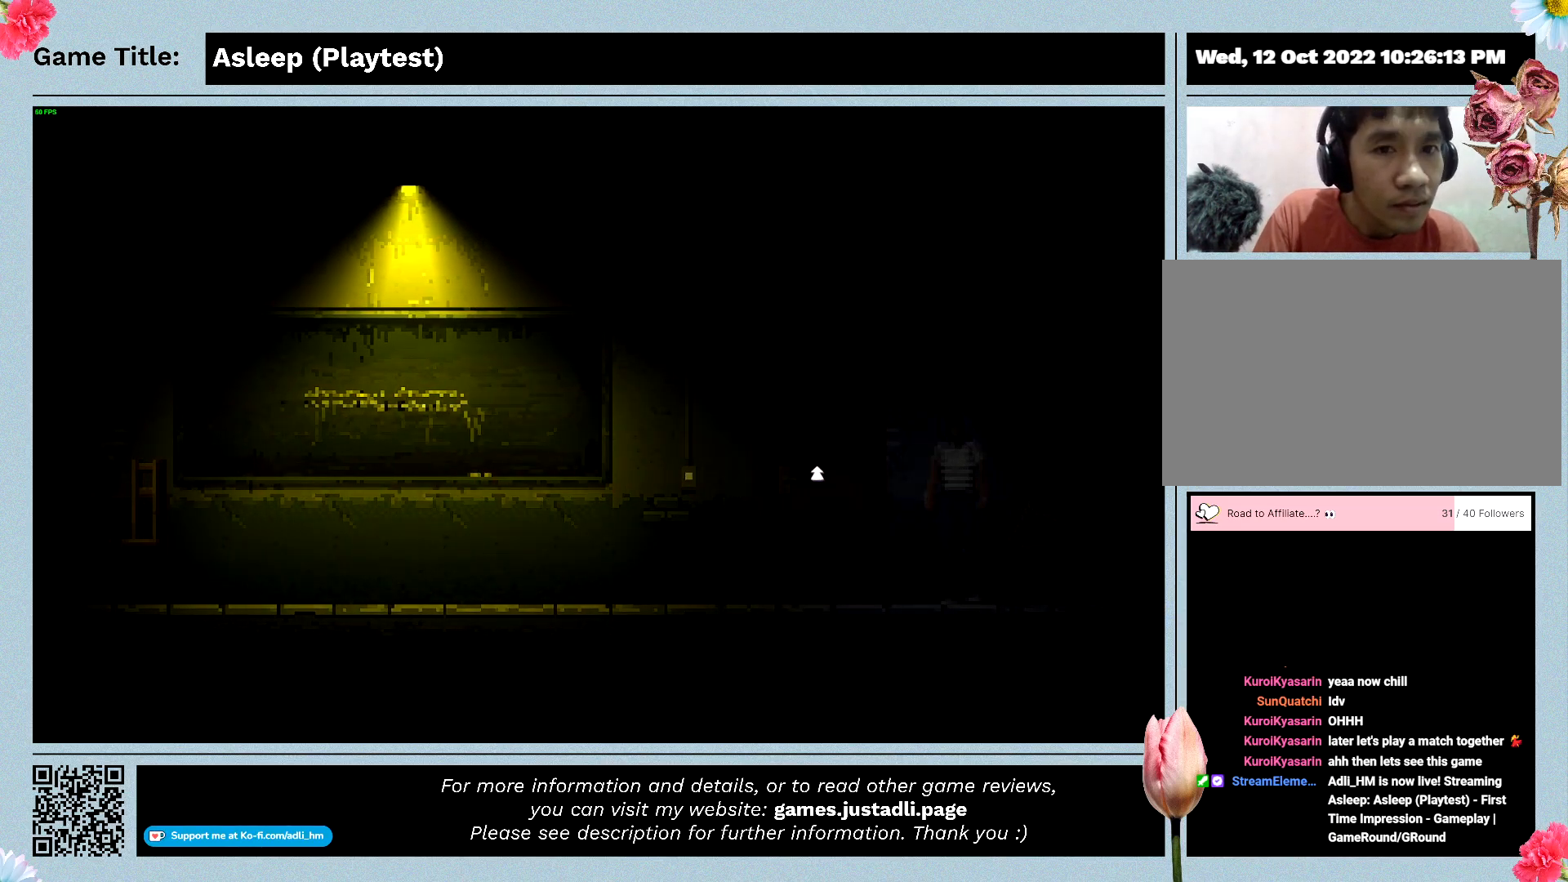
{"keys": [], "mouse": [], "events": [[367, "a", "up"]]}
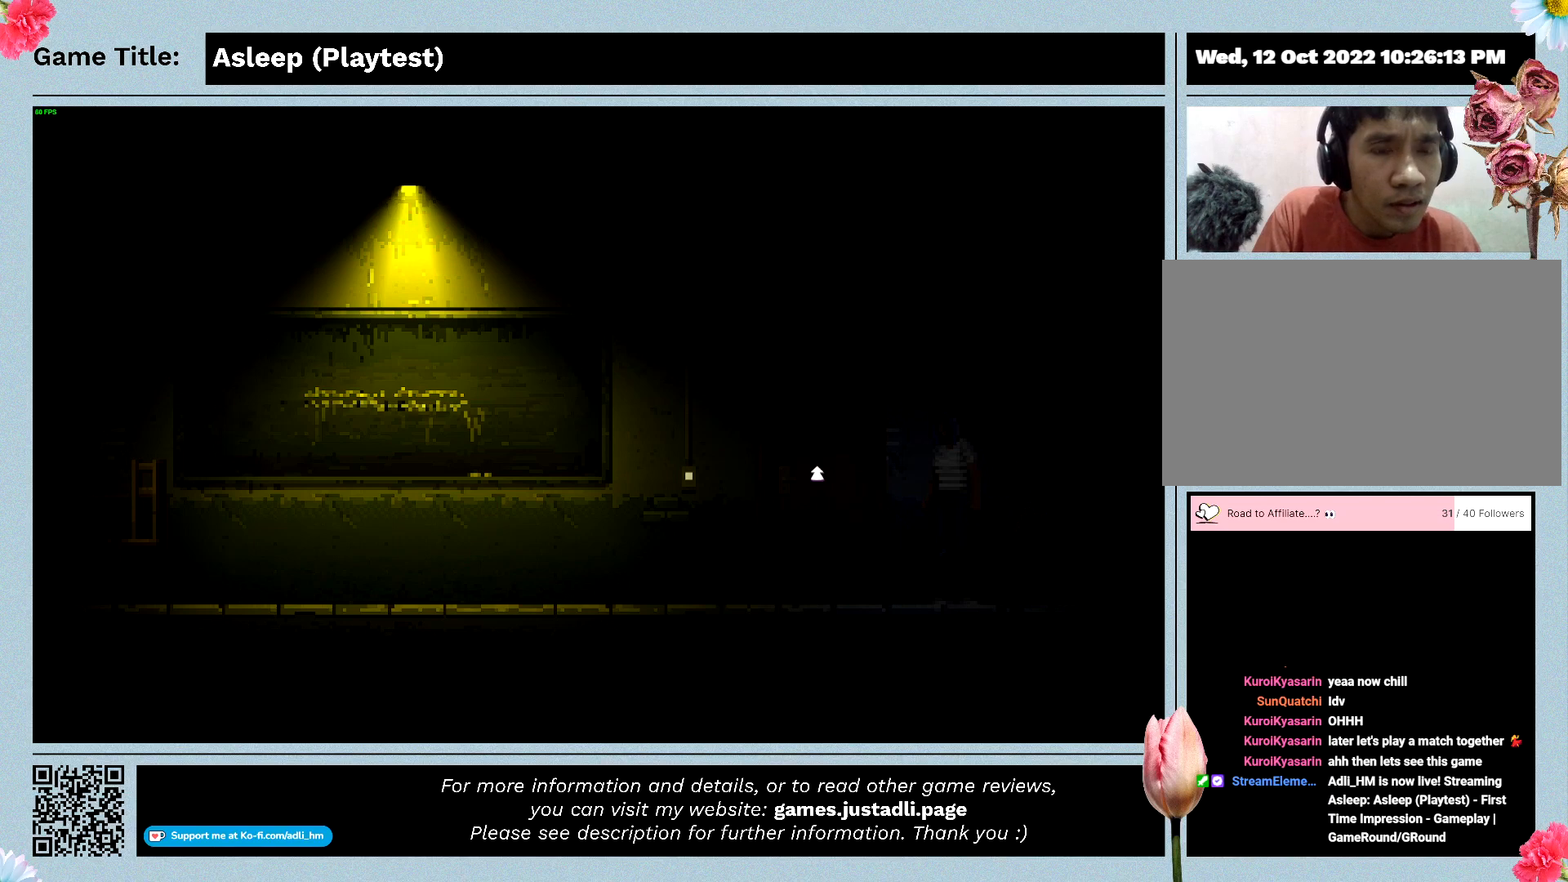
{"keys": ["a"], "mouse": [], "events": [[367, "a", "down"]]}
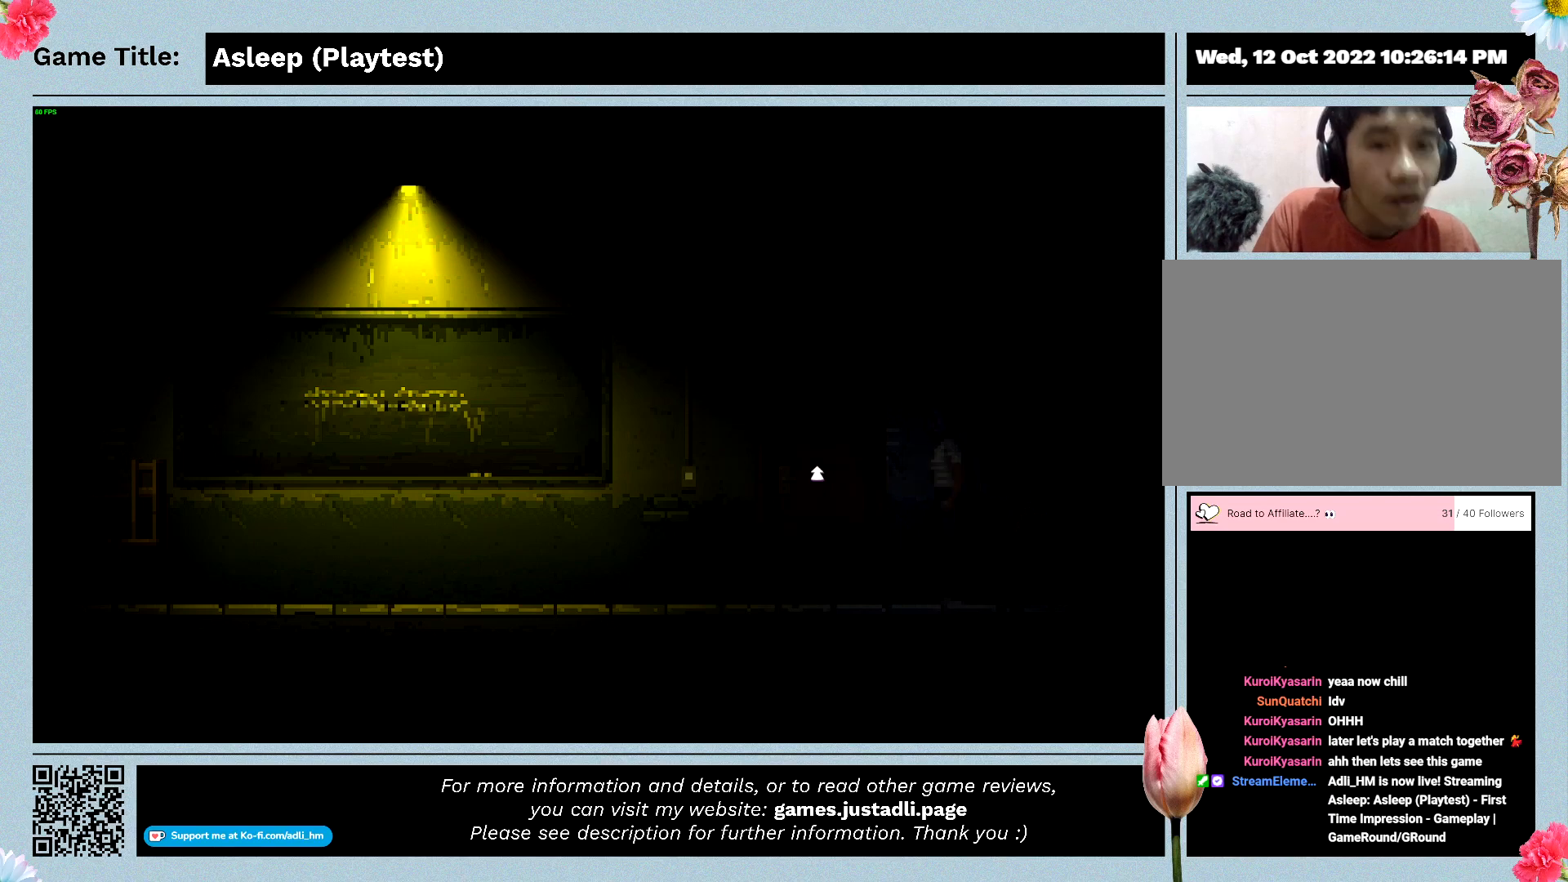
{"keys": [], "mouse": [], "events": [[367, "a", "up"]]}
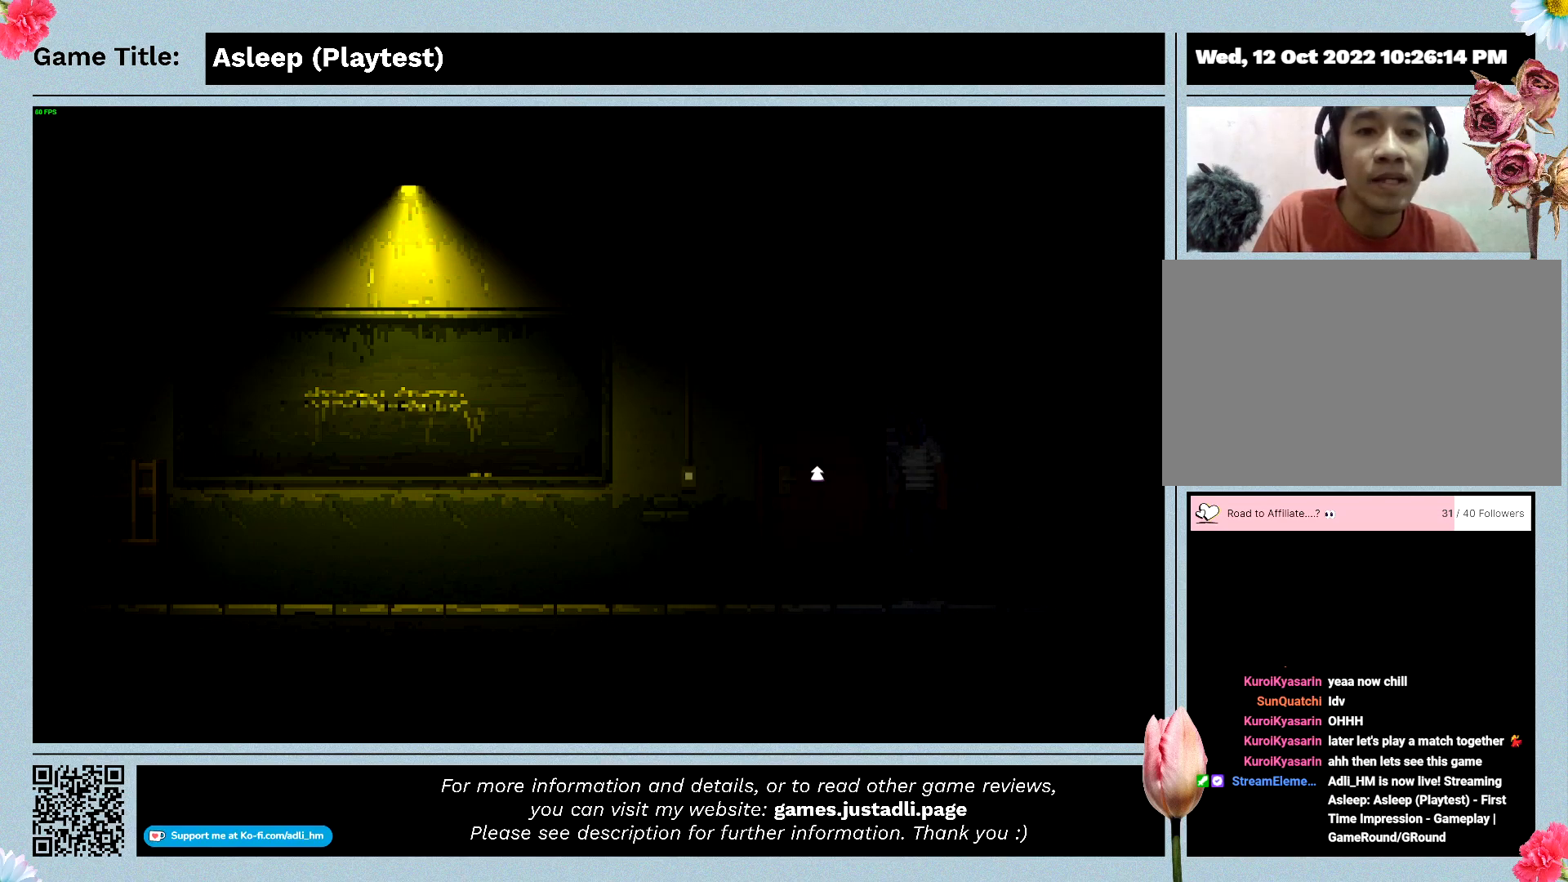
{"keys": ["a"], "mouse": [], "events": [[100, "a", "down"]]}
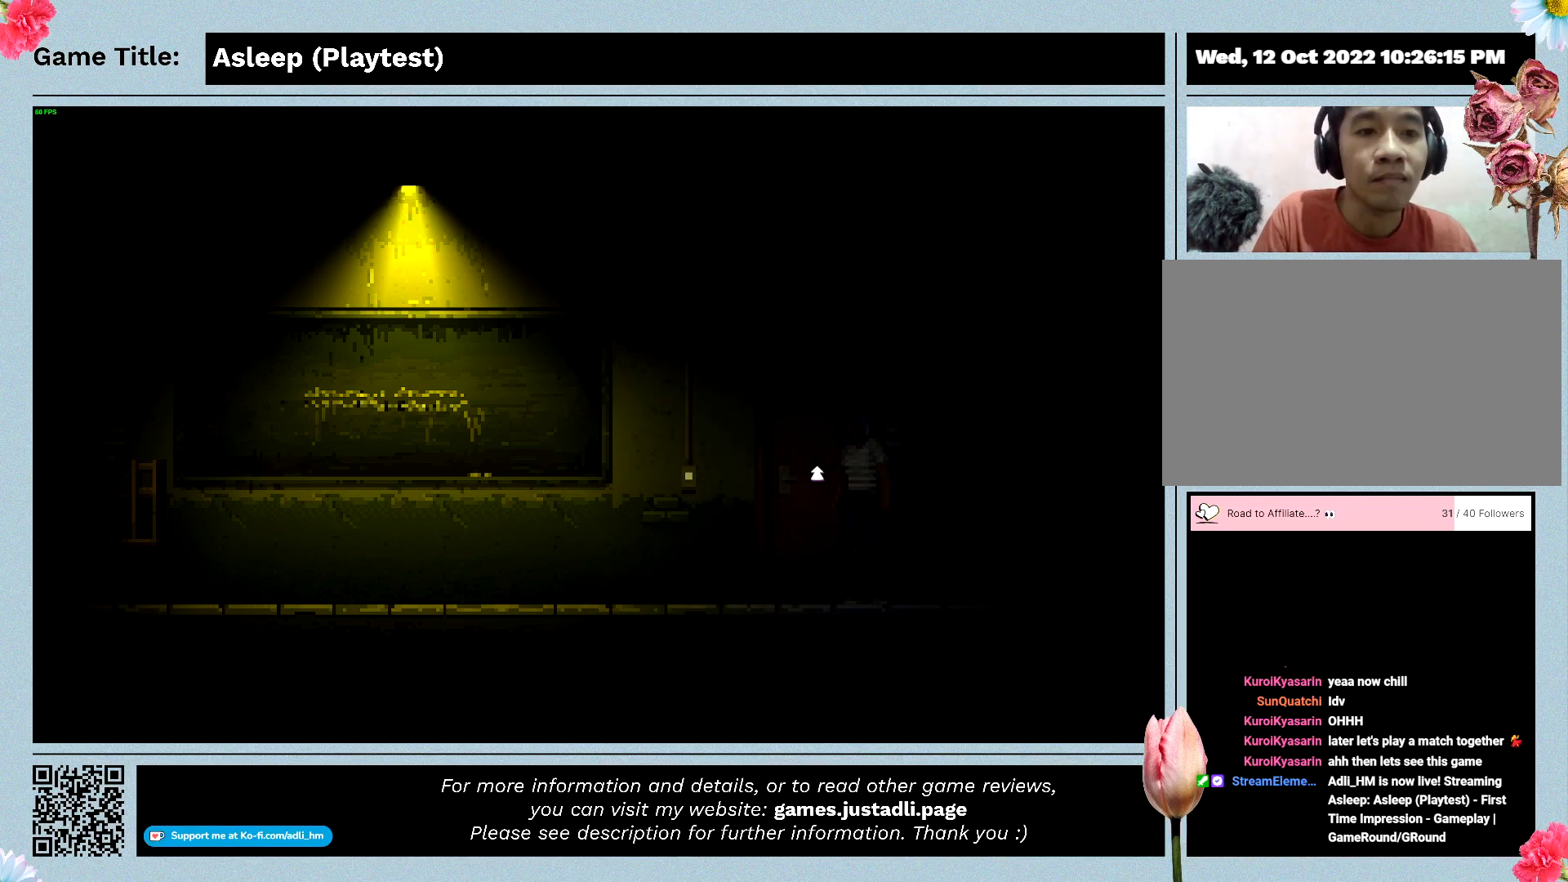
{"keys": [], "mouse": ["left"], "events": [[233, "a", "up"], [433, "mouse_left", "down"]]}
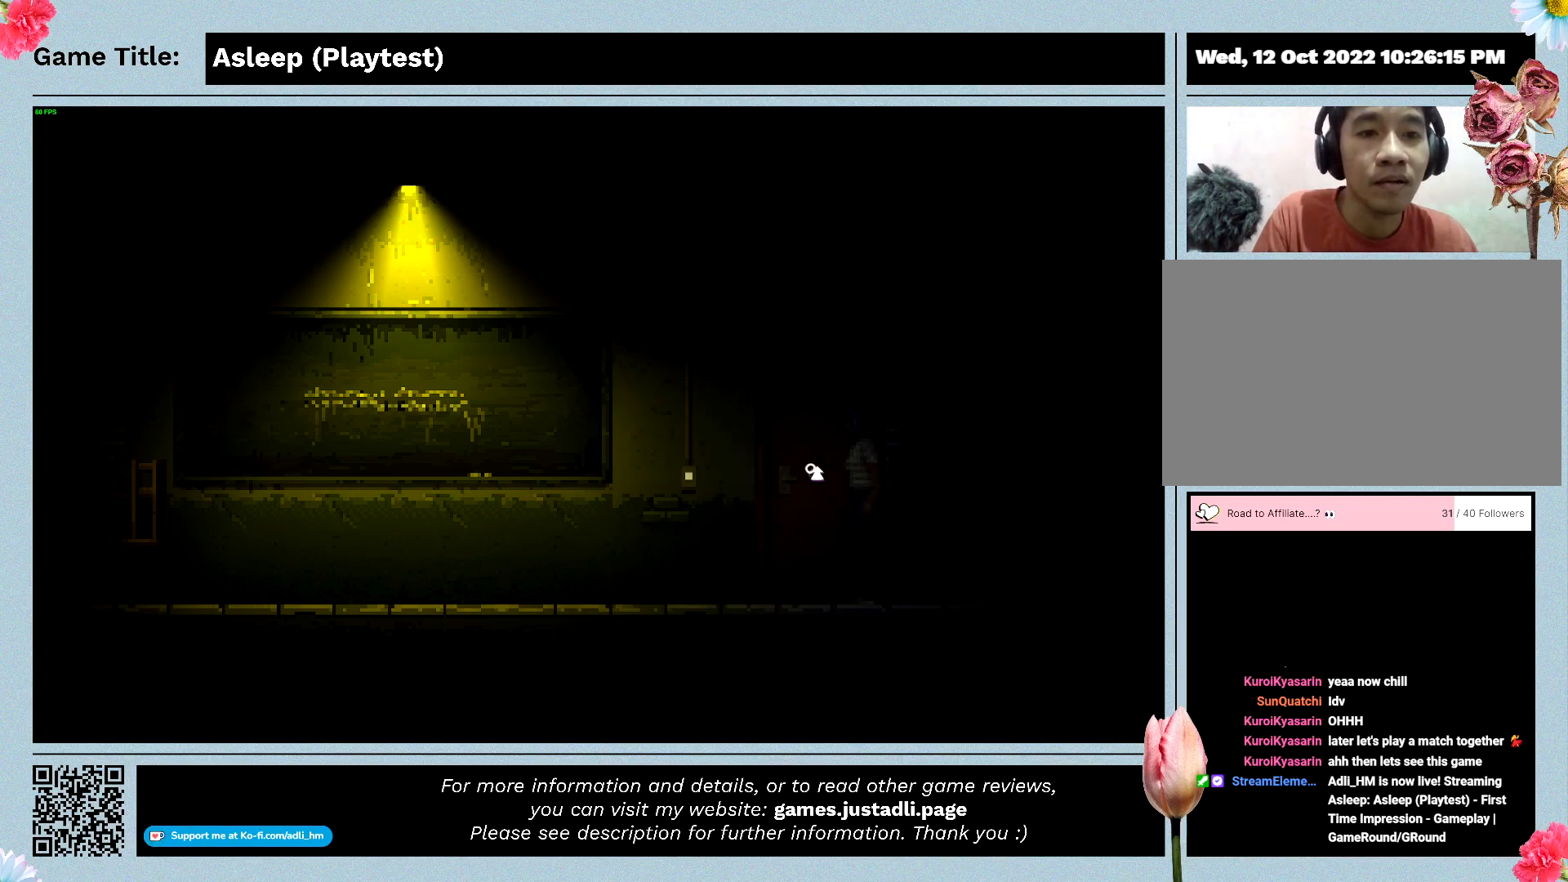
{"keys": [], "mouse": [], "events": [[233, "mouse_left", "up"]]}
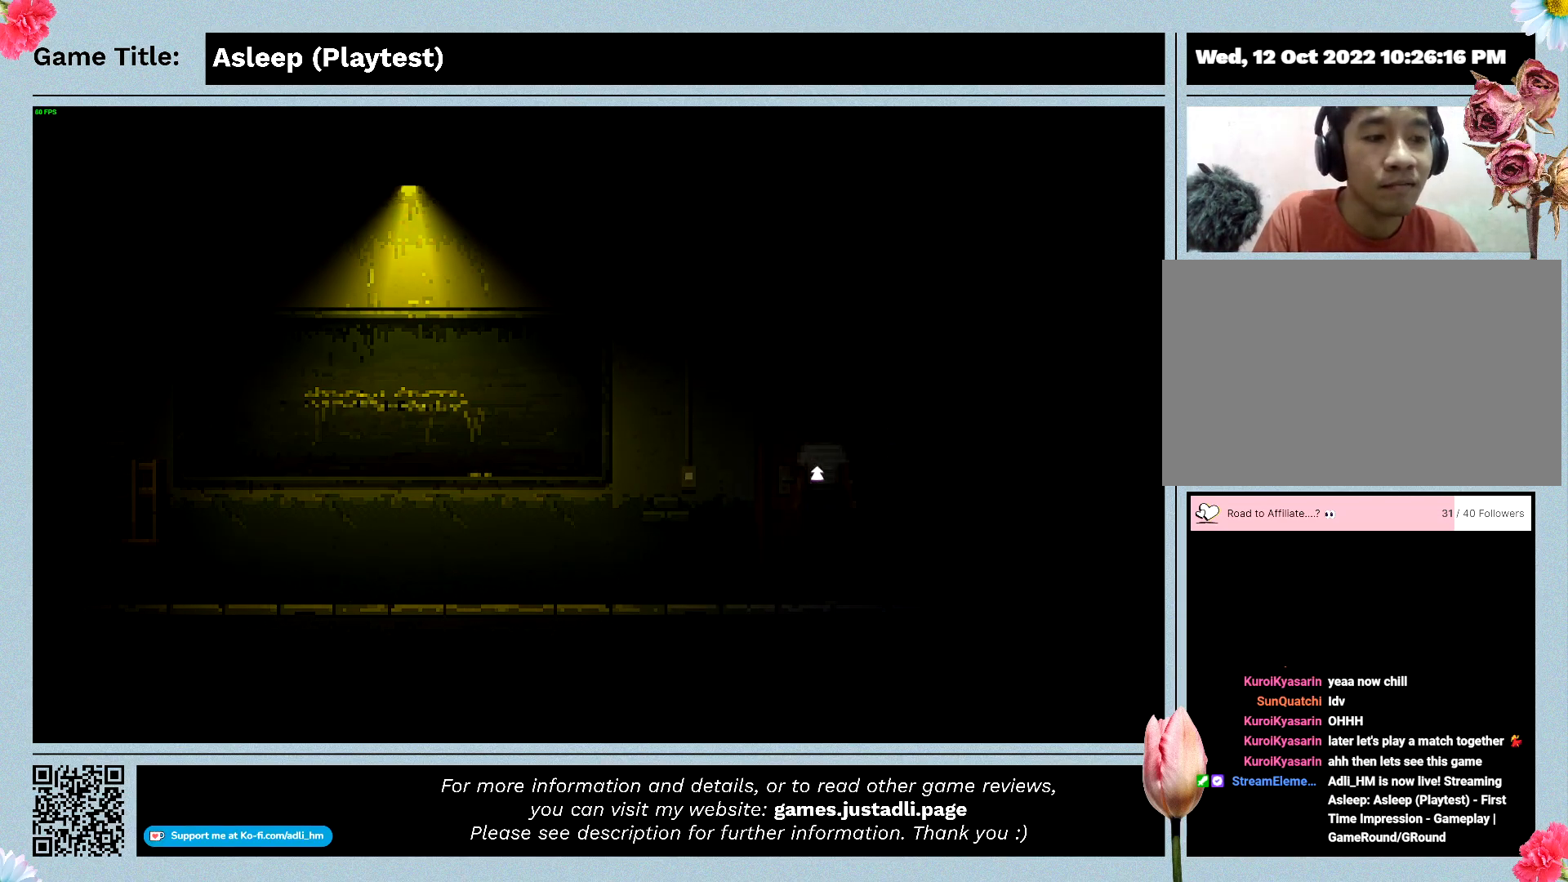
{"keys": [], "mouse": [], "events": []}
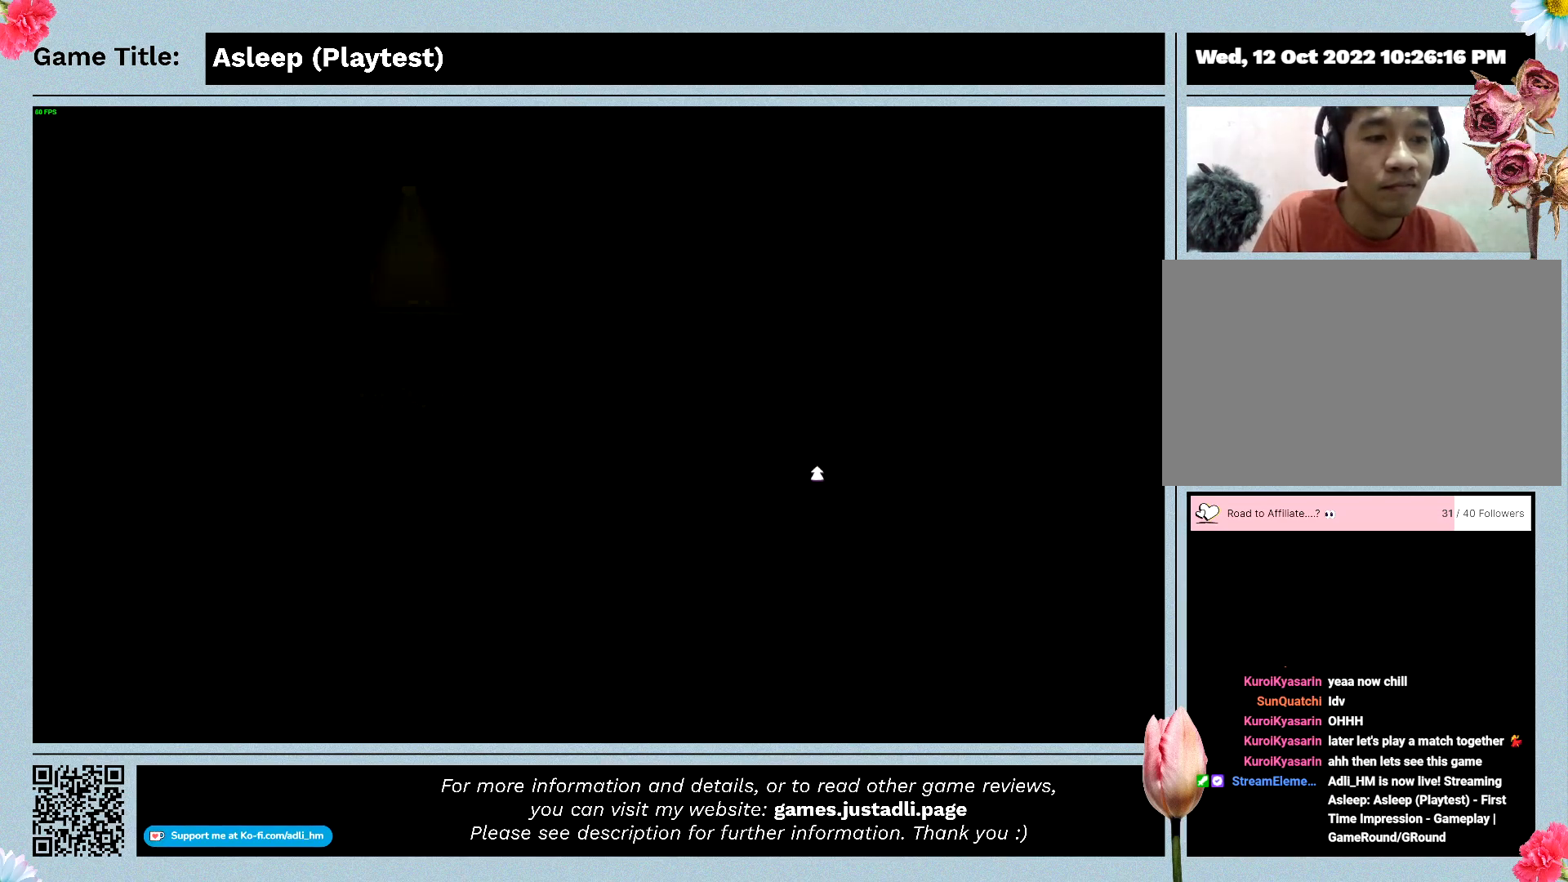
{"keys": [], "mouse": [], "events": []}
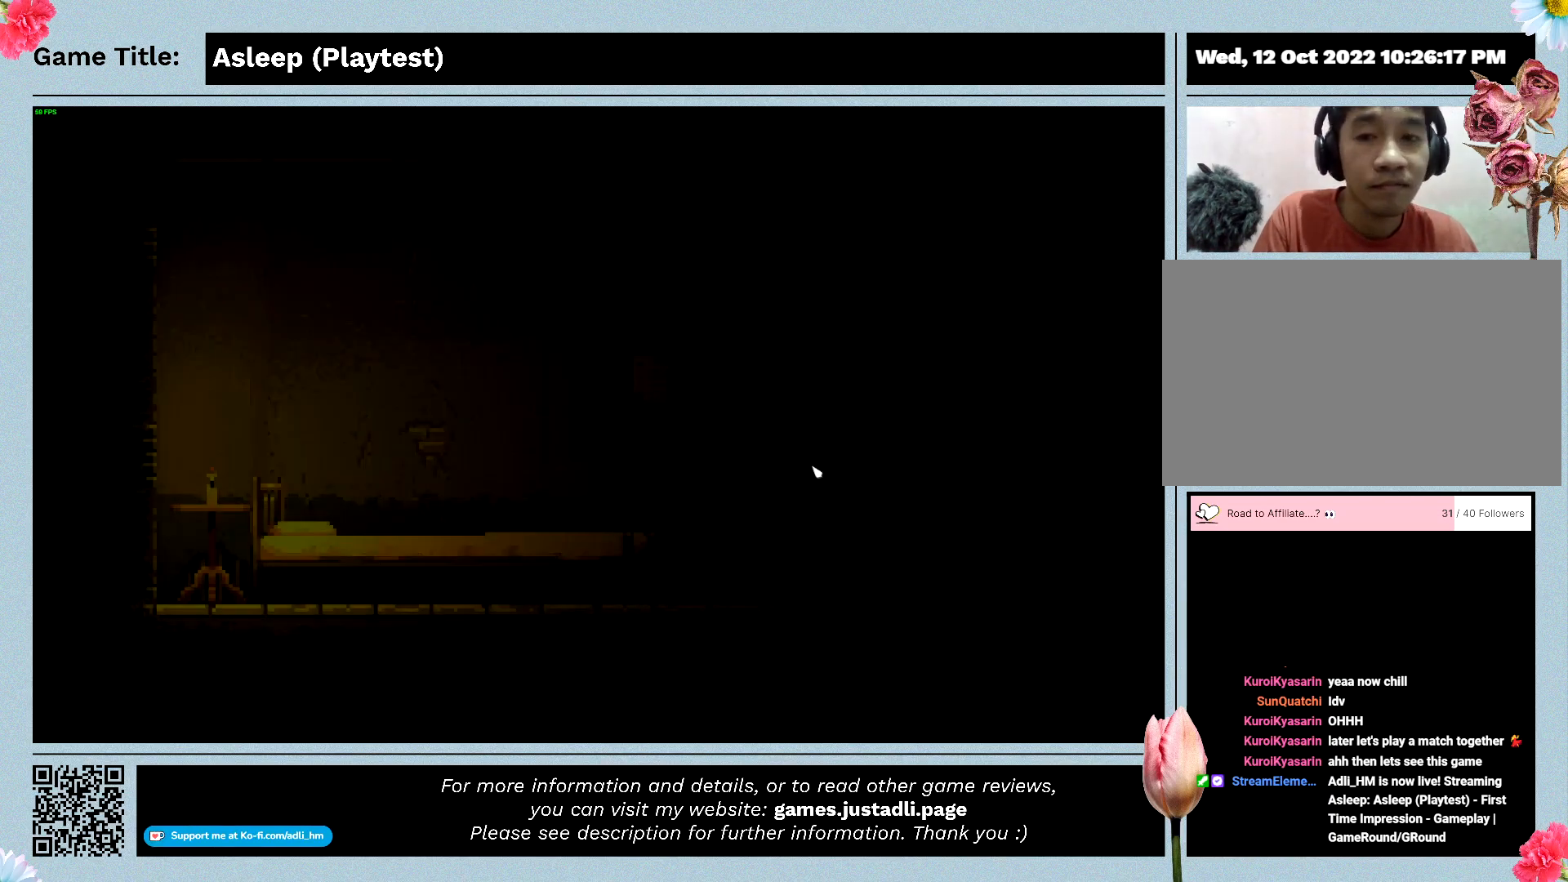
{"keys": [], "mouse": [], "events": []}